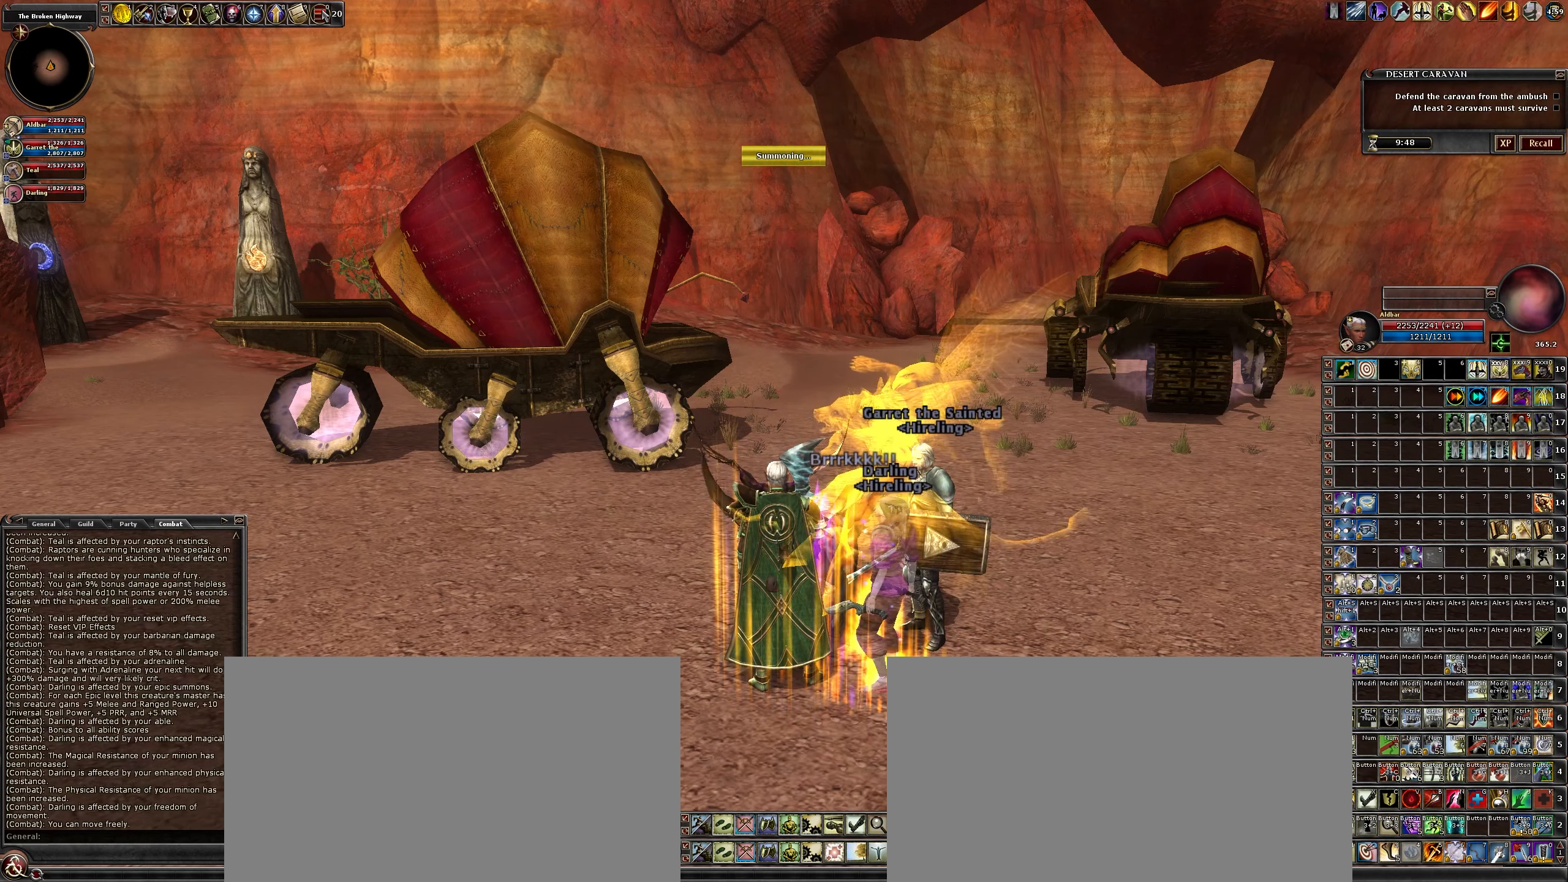
Gameplay with keyboard and mouse; each line is a JSON object with the keys and mouse buttons held at the frame after it. "events" lists presses ("down") and releases ("up") of ".", "/", "0", "1", "2", "3", "4", "5", "6", "7", "8", "9", "a", "alt_l", "alt_r", "b", "backslash", "backspace", "c", "caps_lock", "comma", "ctrl_l", "ctrl_r", "d", "down", "e", "equals", "escape", "f", "f1", "f10", "f11", "f12", "f2", "f3", "f4", "f5", "f6", "f7", "f8", "f9", "g", "h", "i", "j", "k", "l", "lbracket", "left", "m", "minus", "n", "num0", "num1", "num2", "num3", "num4", "num5", "num6", "num7", "num8", "num9", "o", "p", "q", "quote", "r", "rbracket", "return", "right", "s", "semicolon", "shift_l", "shift_r", "space", "super", "t", "tab", "tilde", "u", "up", "v", "w", "x", "y", "z", "mouse_left", "mouse_wheel" and "mouse_right" between this image and that frame as [ms after this image, input, new state], when the widget could be followed in between. "mouse_left", "mouse_wheel", "mouse_right" = the "left", "wheel", "right" buttons of the "mouse" list. No other keys are recorded. "wheel" means that the mouse wheel is clicked or scrolled. Not read: mouse_move other_keys.
{"keys": [], "mouse": [], "events": []}
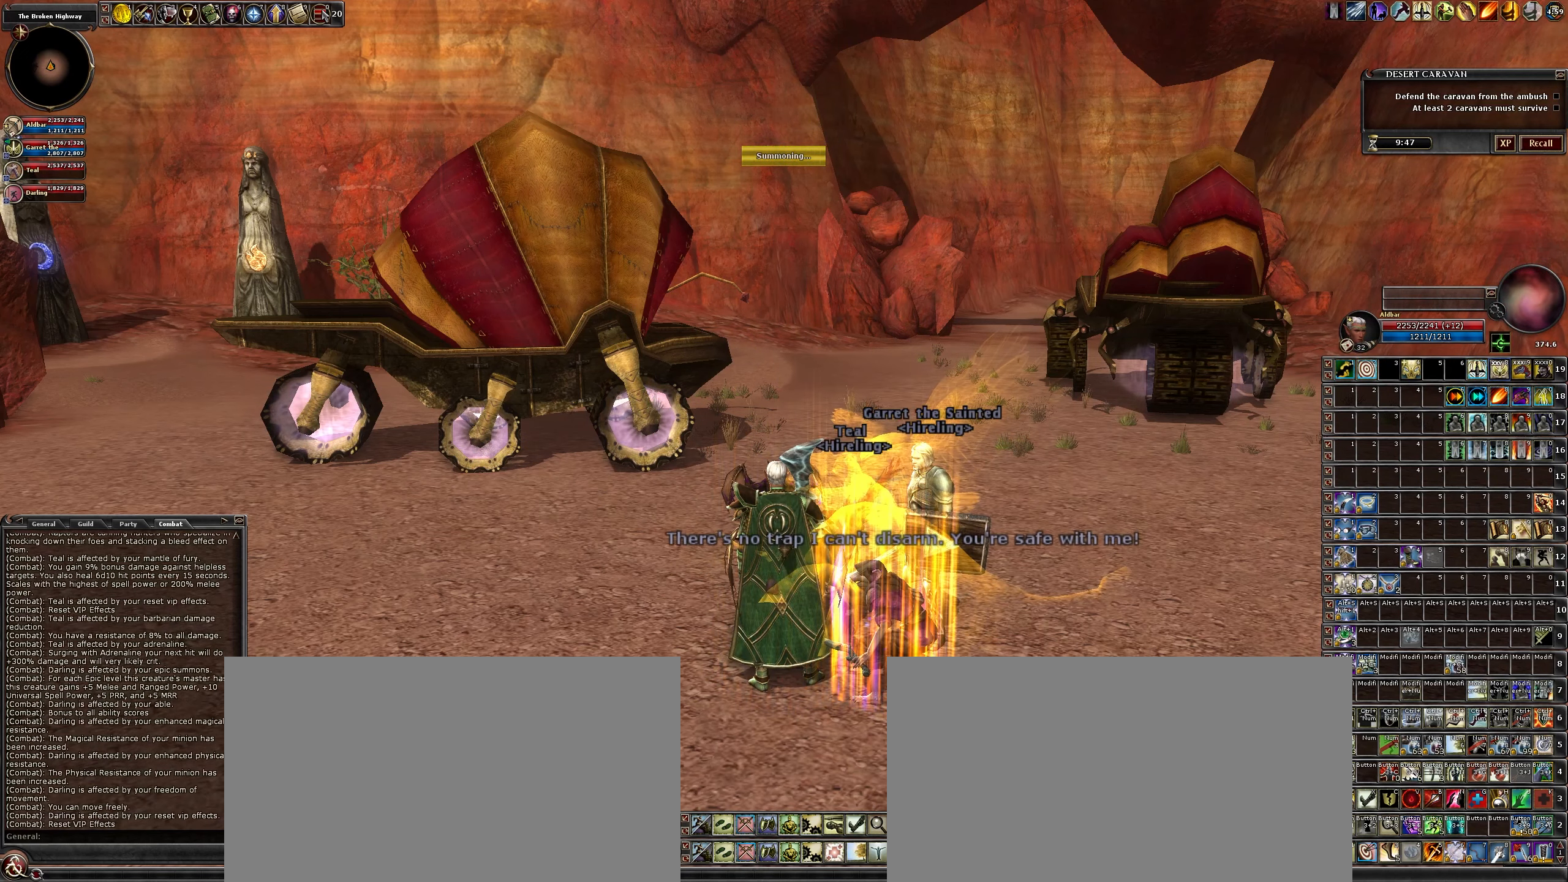
{"keys": [], "mouse": [], "events": []}
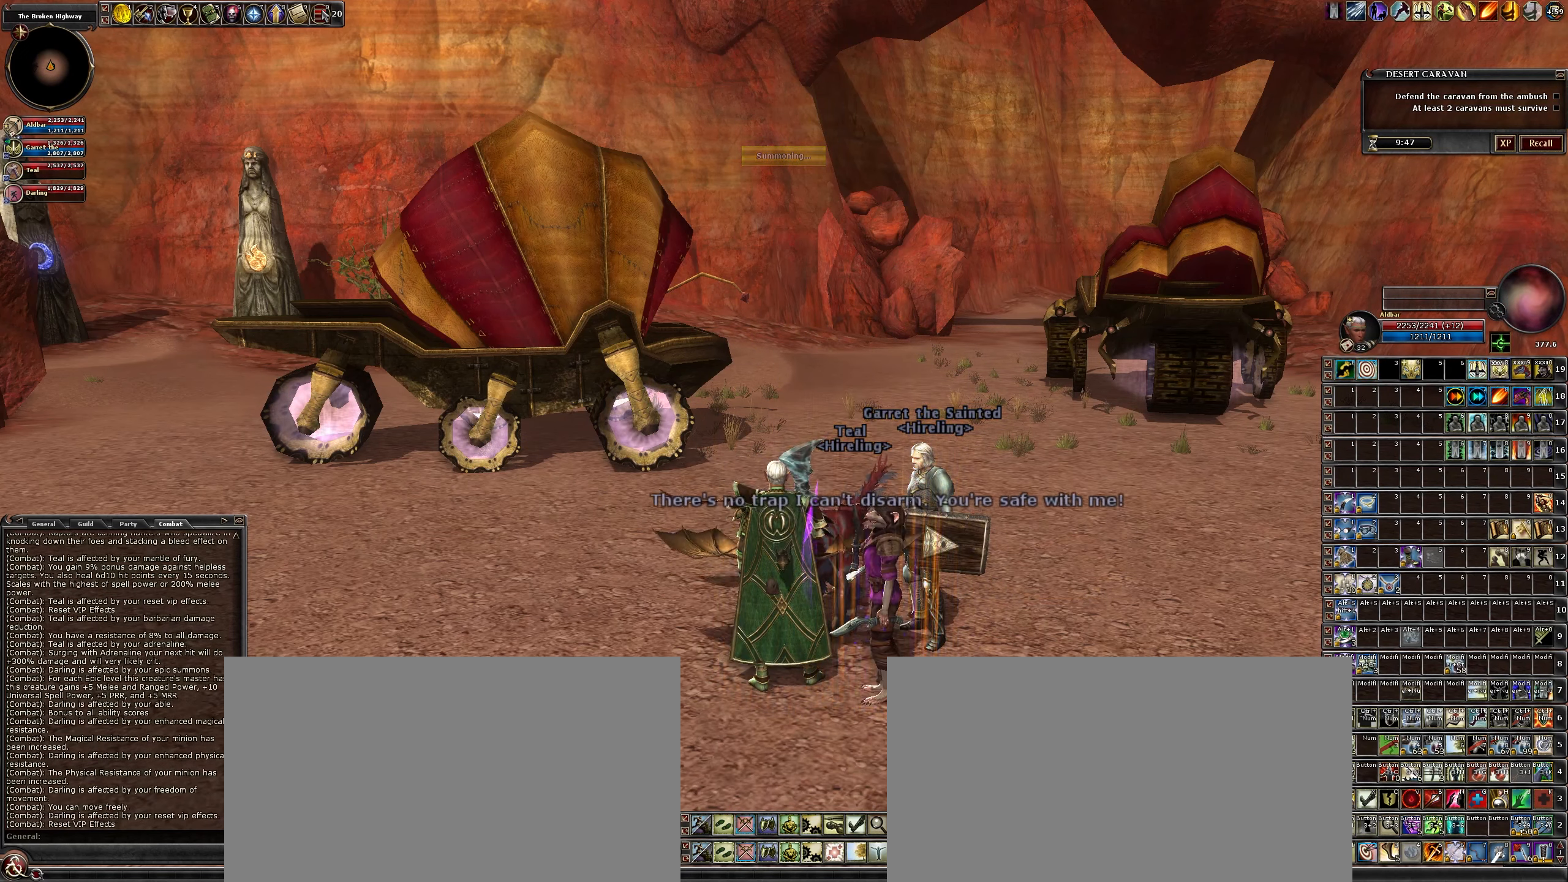
{"keys": [], "mouse": [], "events": []}
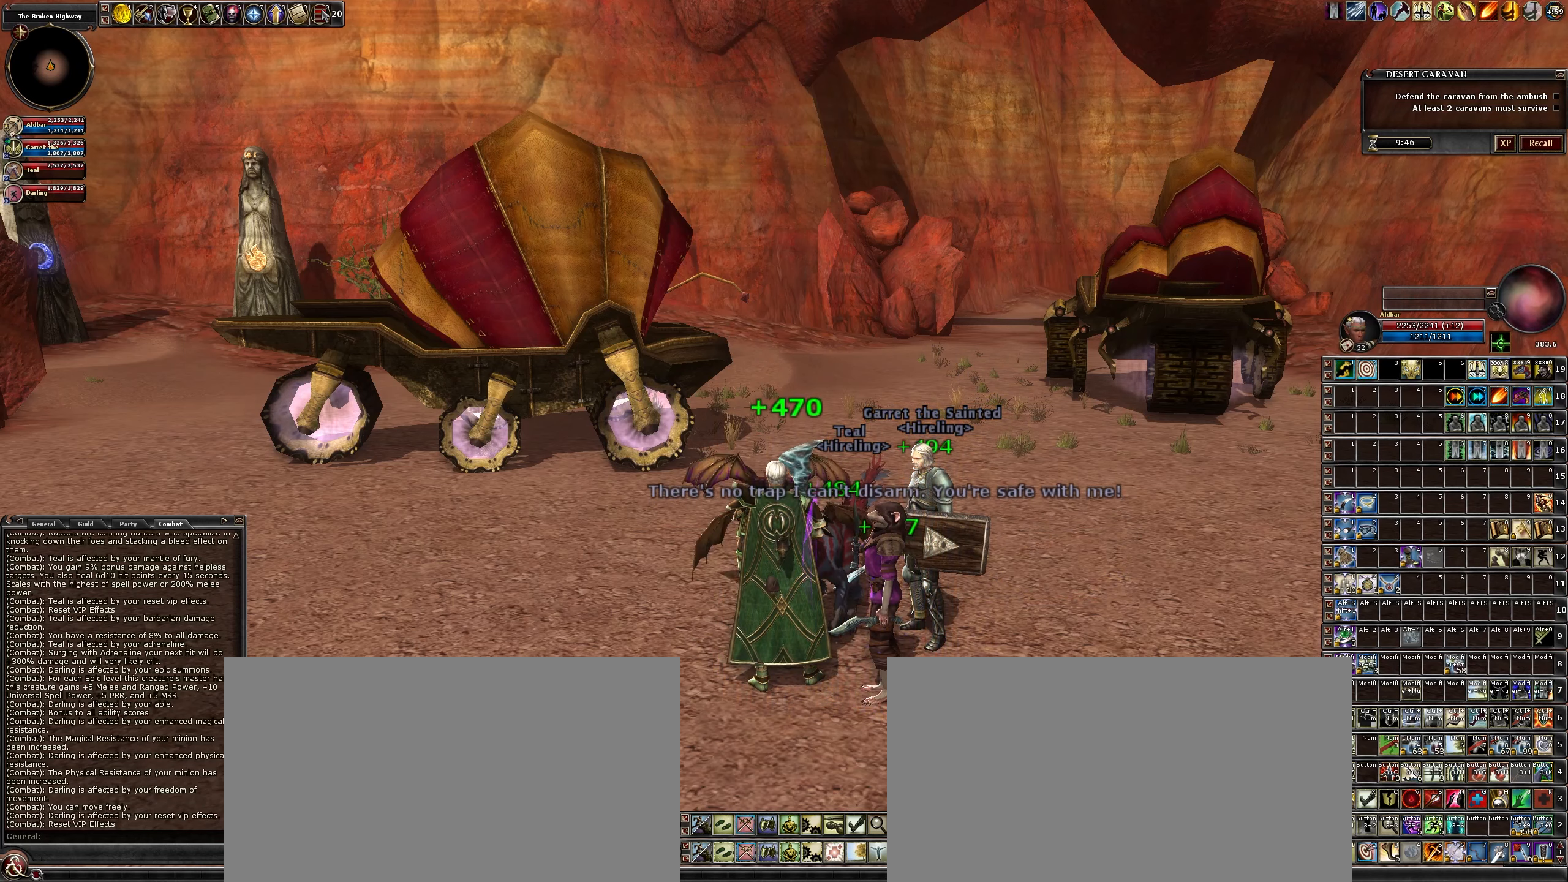
{"keys": [], "mouse": ["left"], "events": [[116, "mouse_left", "down"]]}
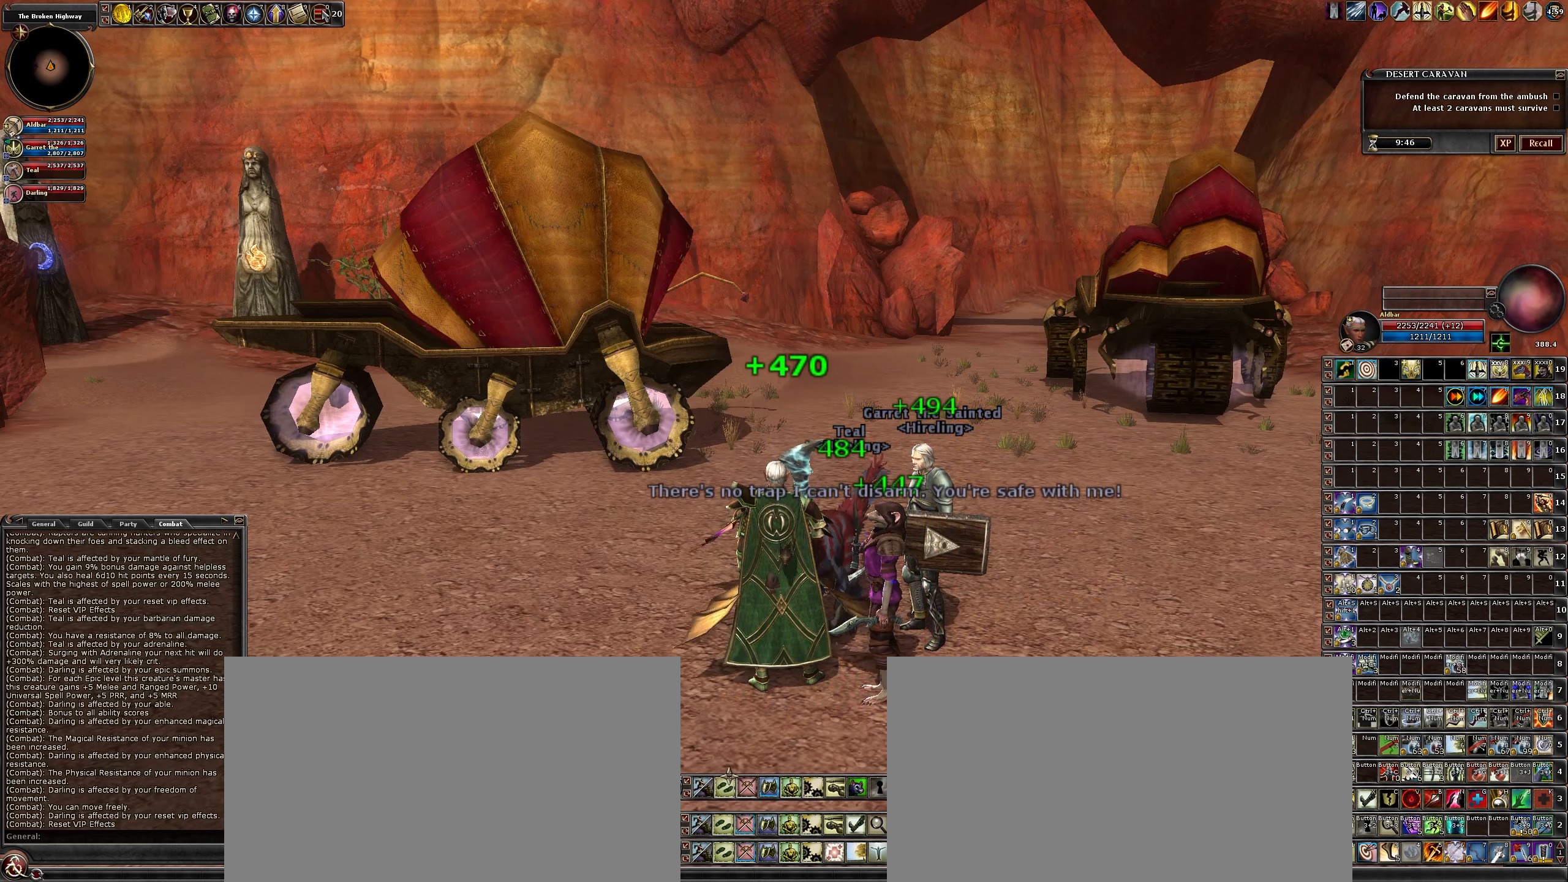
{"keys": [], "mouse": ["left"], "events": []}
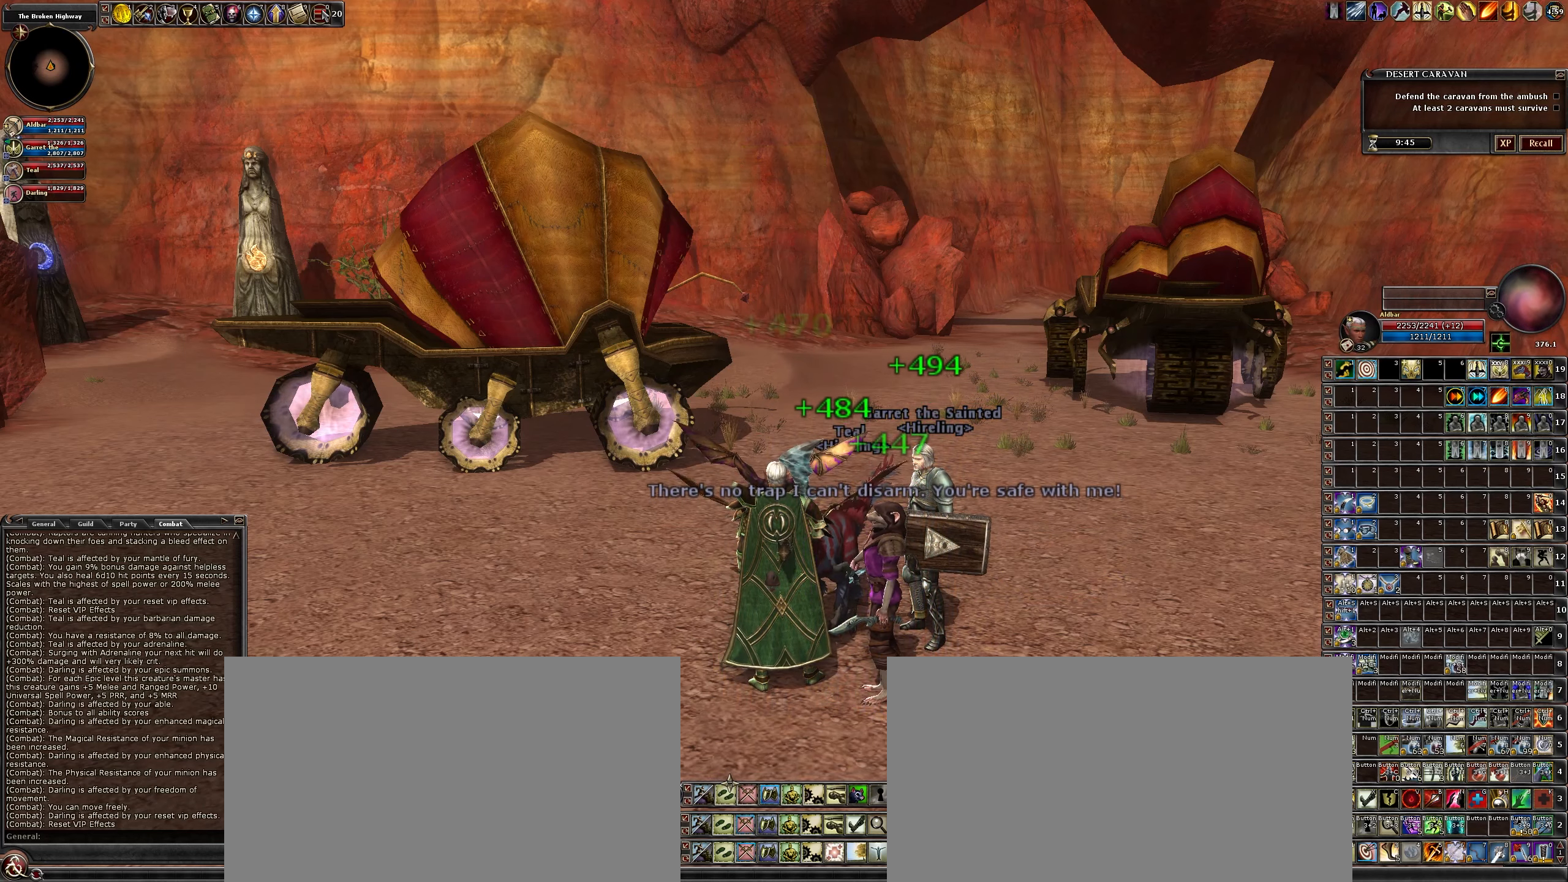
{"keys": [], "mouse": ["left"], "events": []}
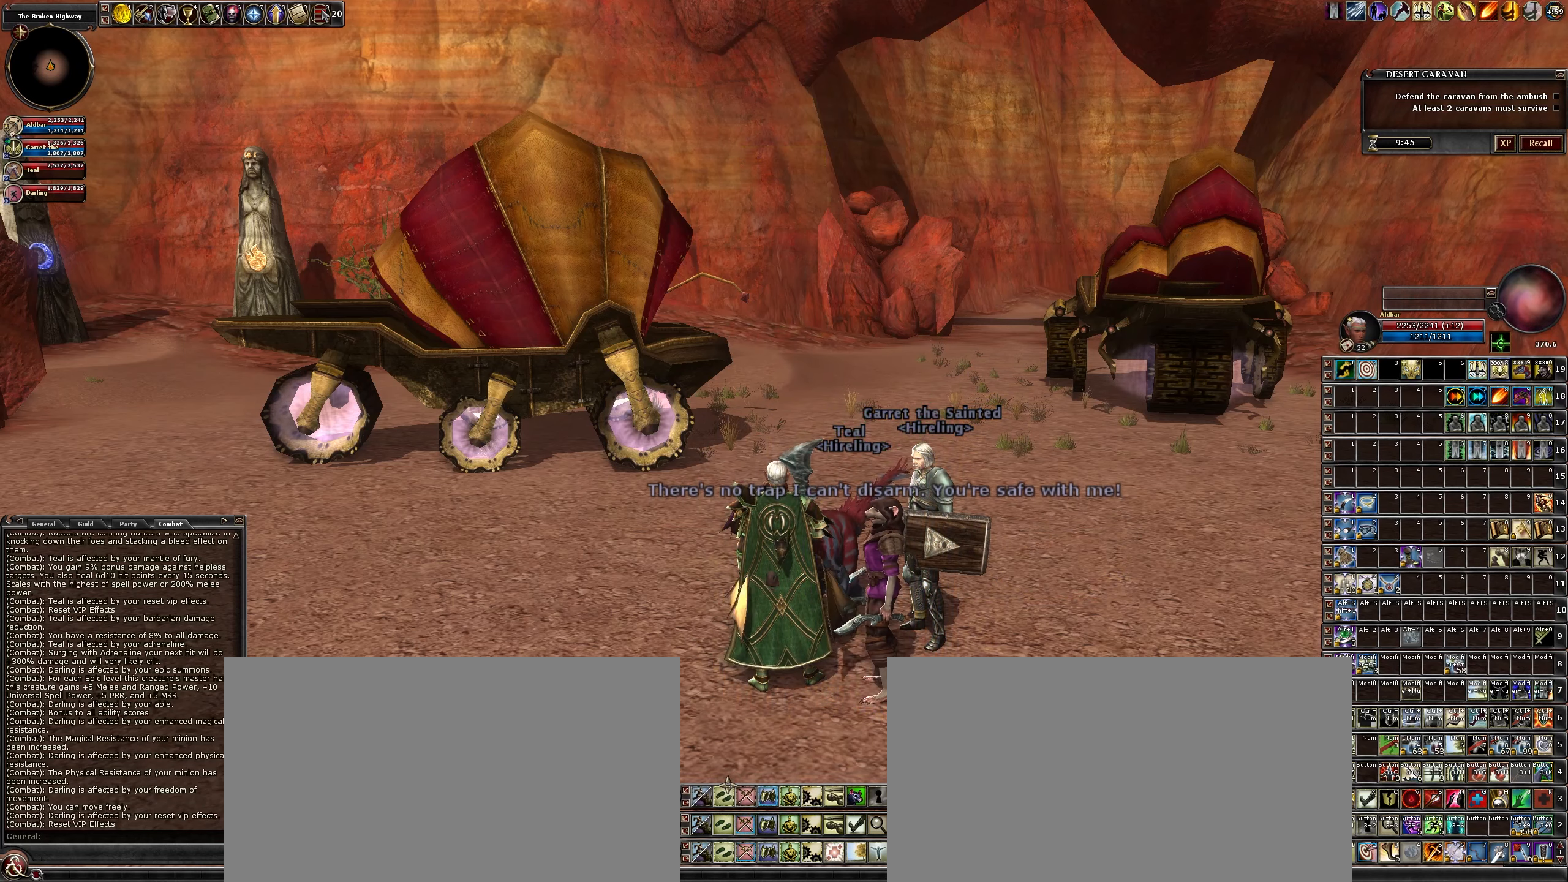
{"keys": [], "mouse": [], "events": [[350, "mouse_left", "up"]]}
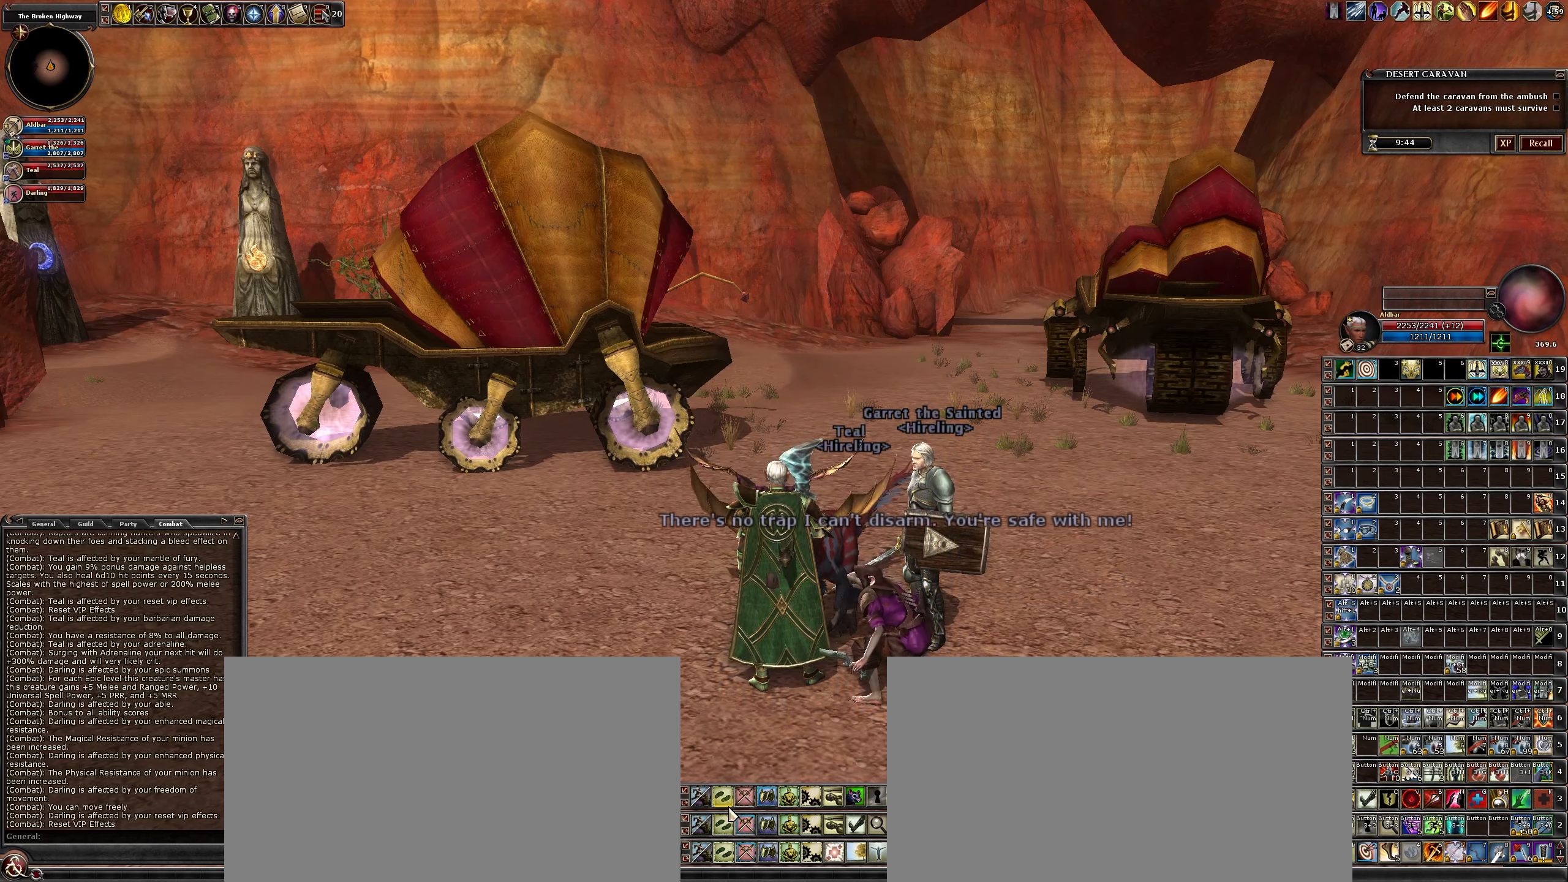
{"keys": [], "mouse": [], "events": []}
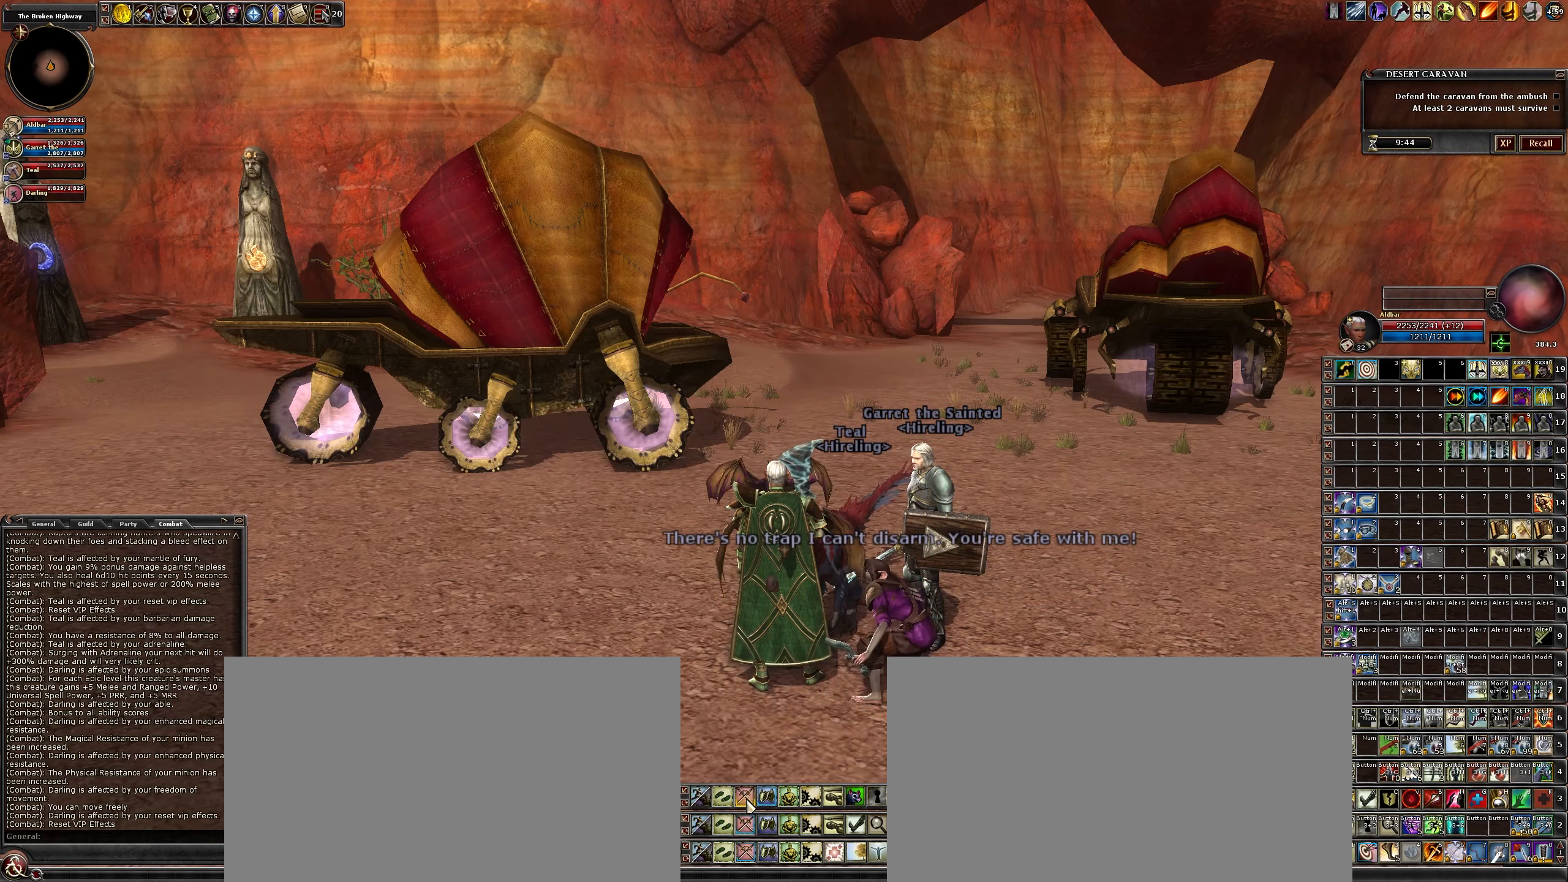
{"keys": [], "mouse": [], "events": [[200, "mouse_left", "down"], [250, "mouse_left", "up"]]}
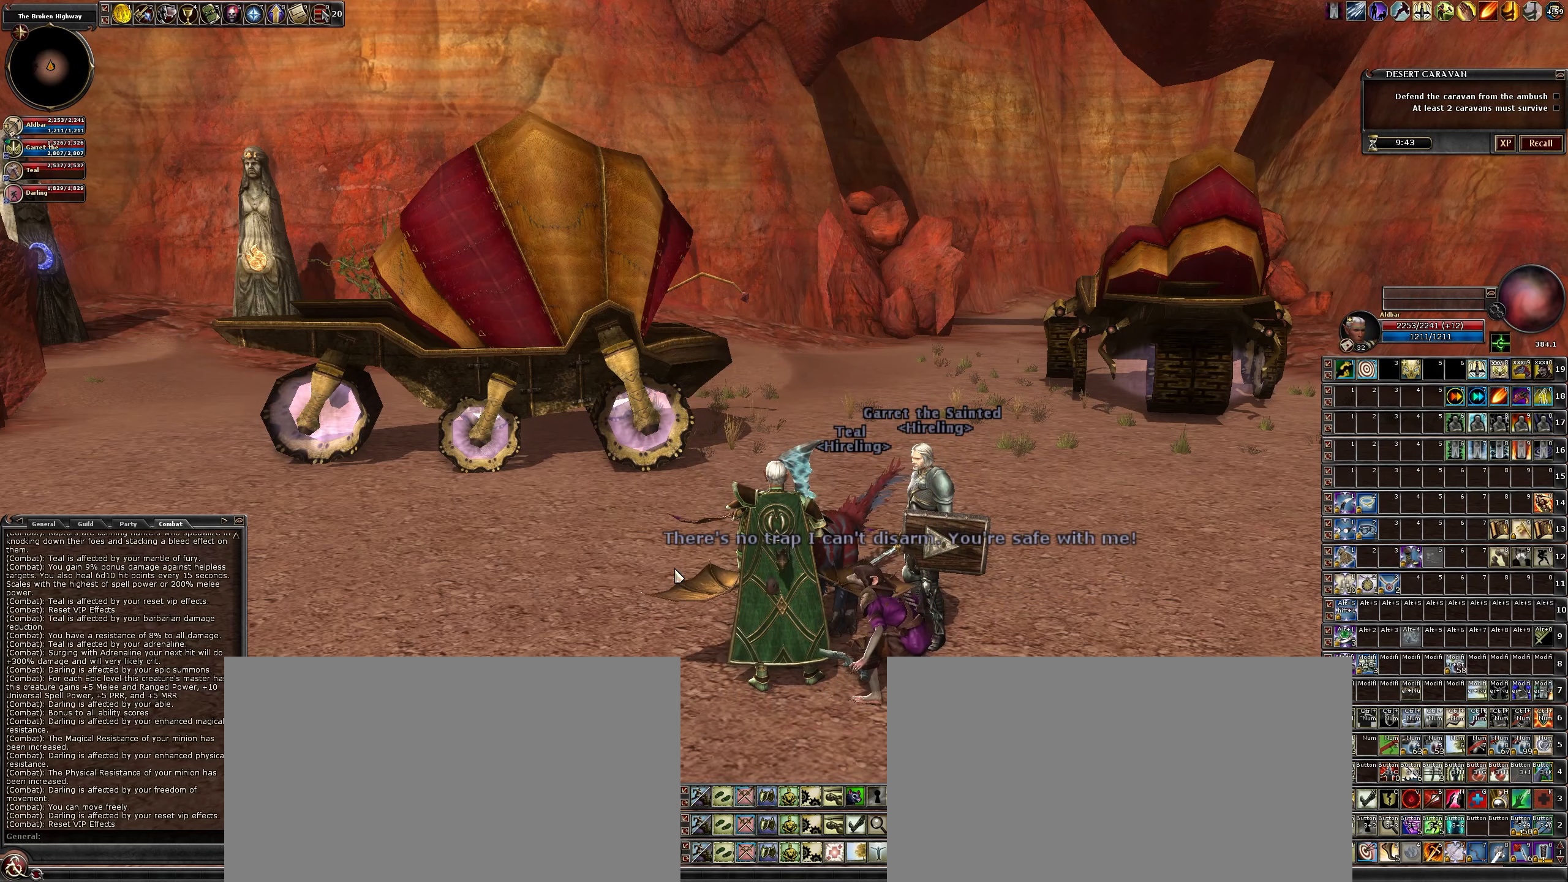
{"keys": [], "mouse": [], "events": [[166, "mouse_wheel", "down"], [300, "mouse_wheel", "up"]]}
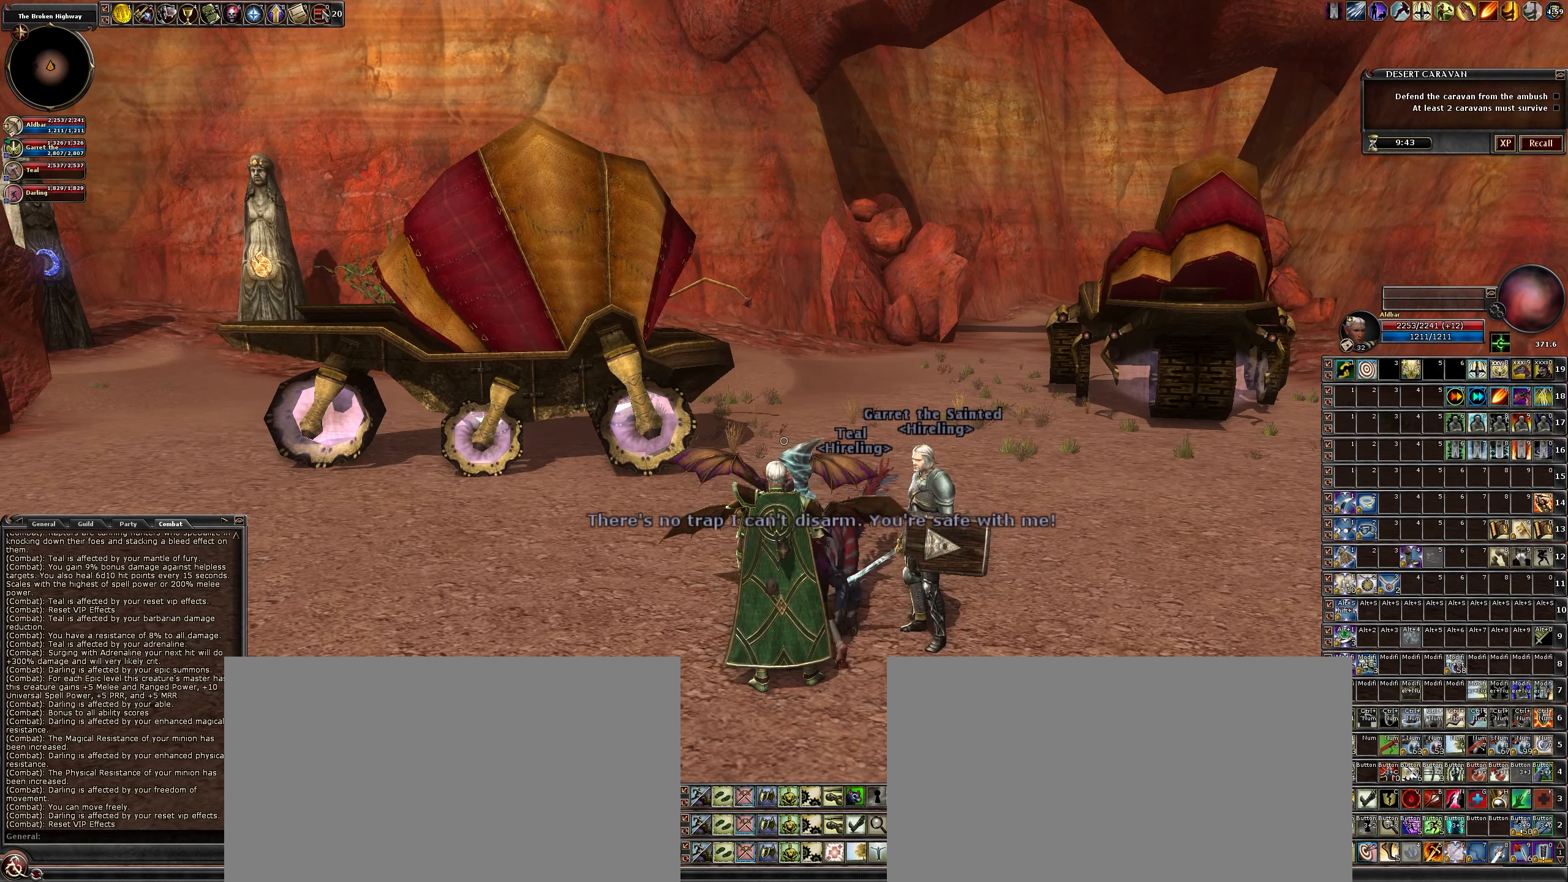
{"keys": [], "mouse": [], "events": [[183, "7", "down"], [283, "7", "up"]]}
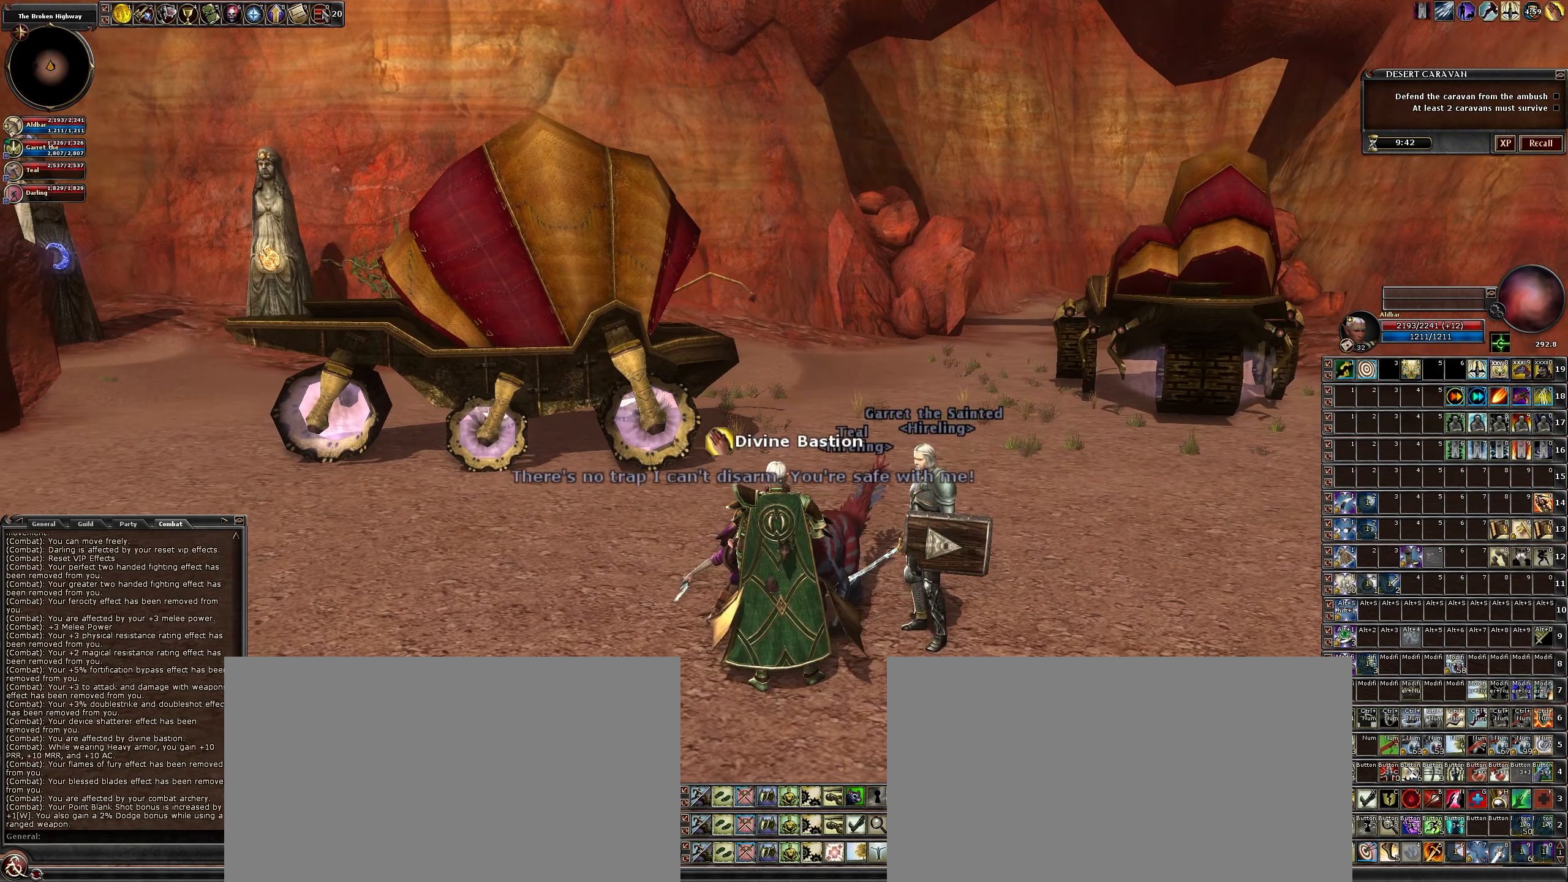
{"keys": ["d"], "mouse": [], "events": [[483, "d", "down"]]}
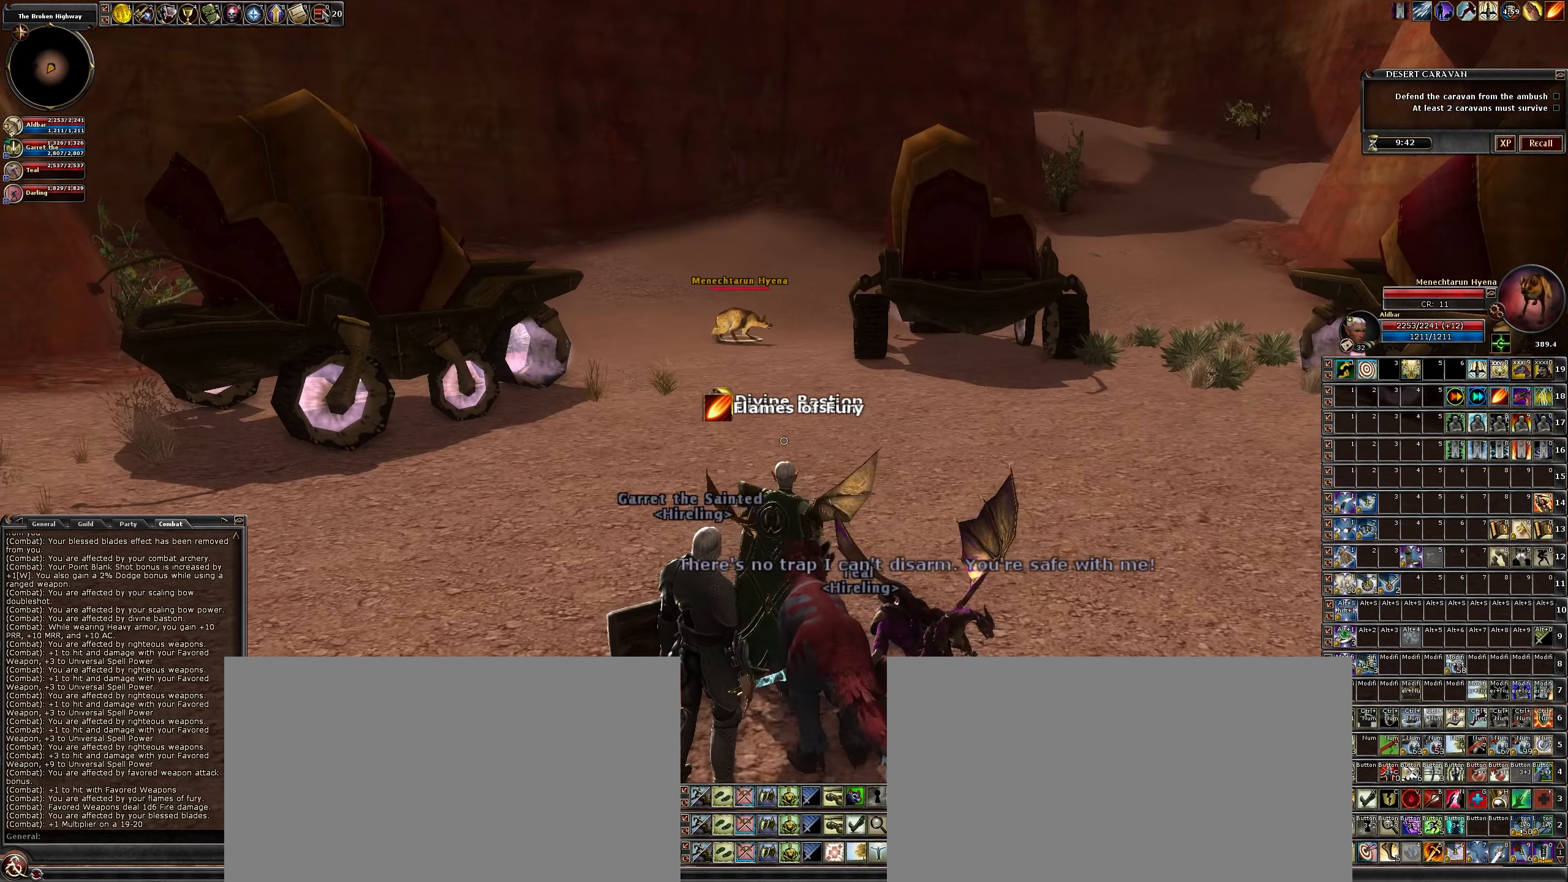
{"keys": [], "mouse": [], "events": [[66, "d", "up"]]}
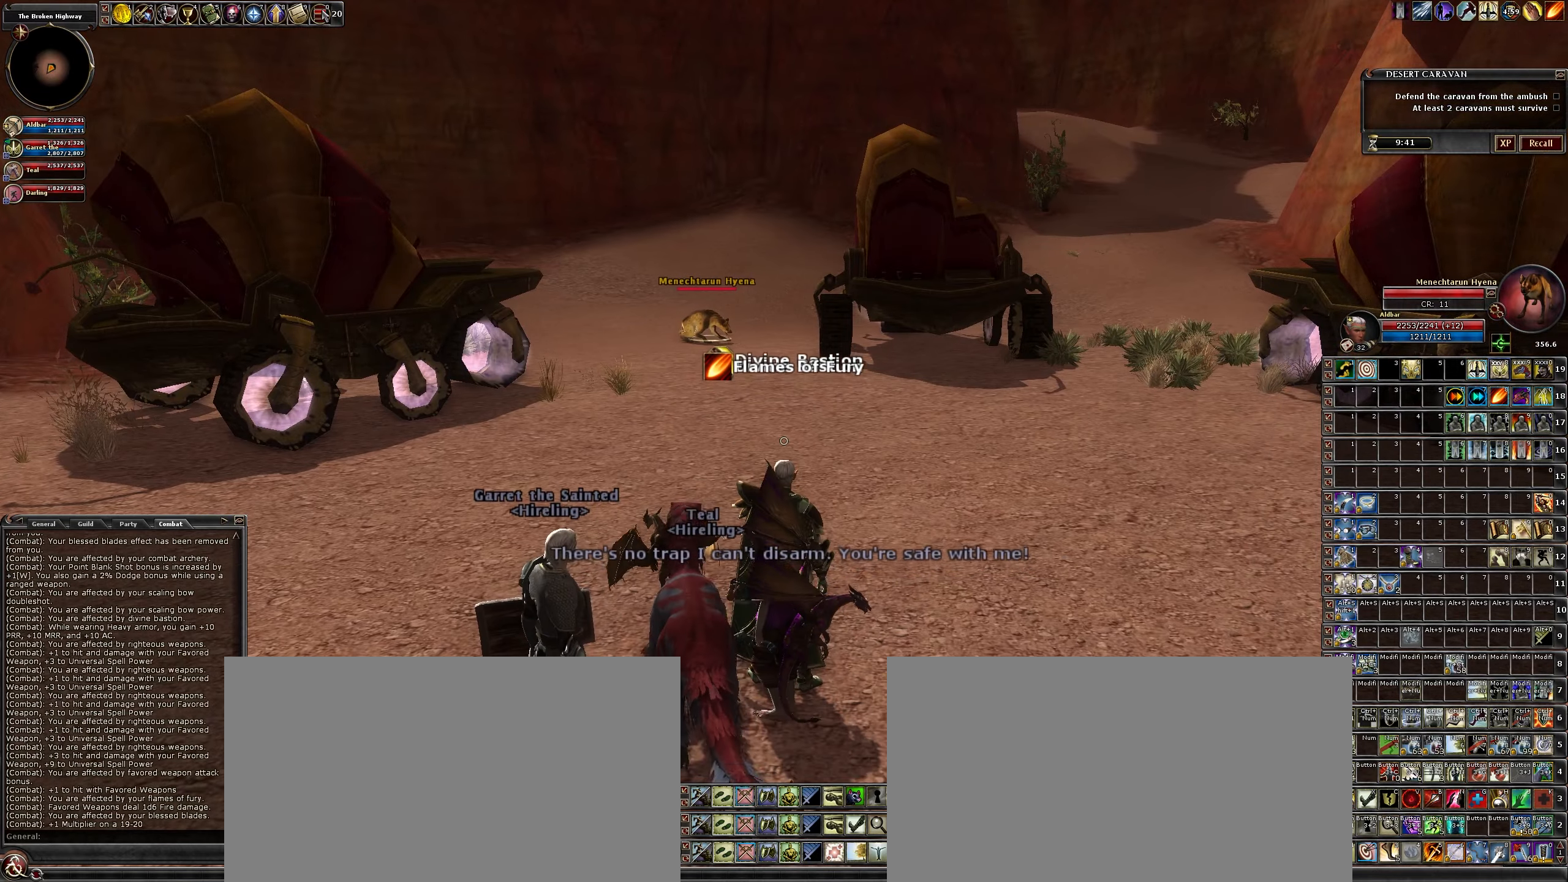
{"keys": ["a", "w"], "mouse": ["left"], "events": [[166, "mouse_left", "down"], [400, "a", "down"], [450, "w", "down"]]}
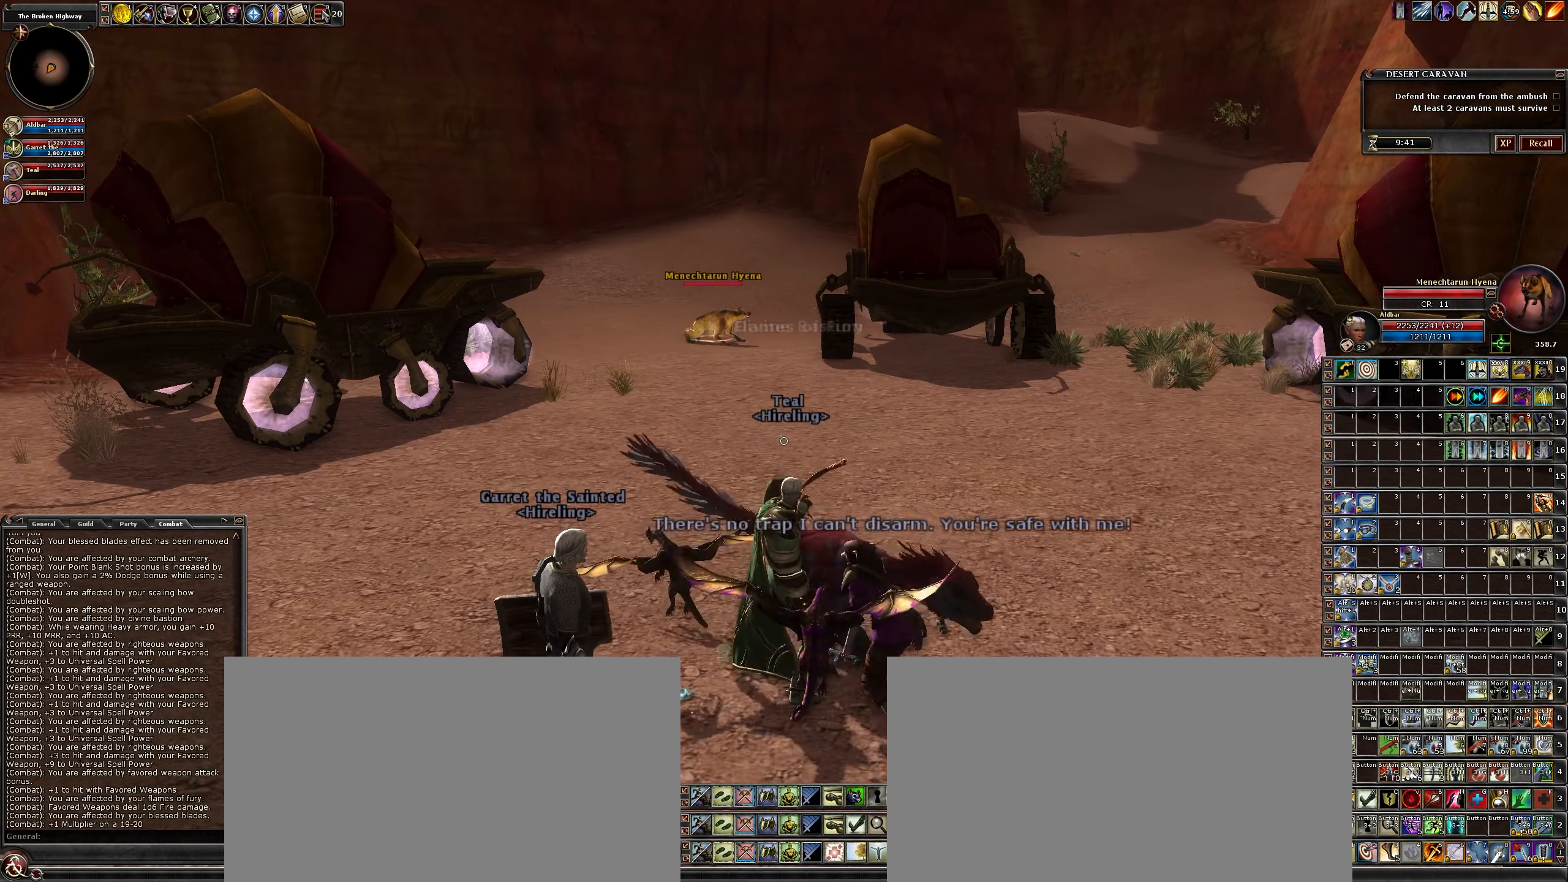
{"keys": [], "mouse": ["left"], "events": [[33, "a", "up"], [33, "w", "up"]]}
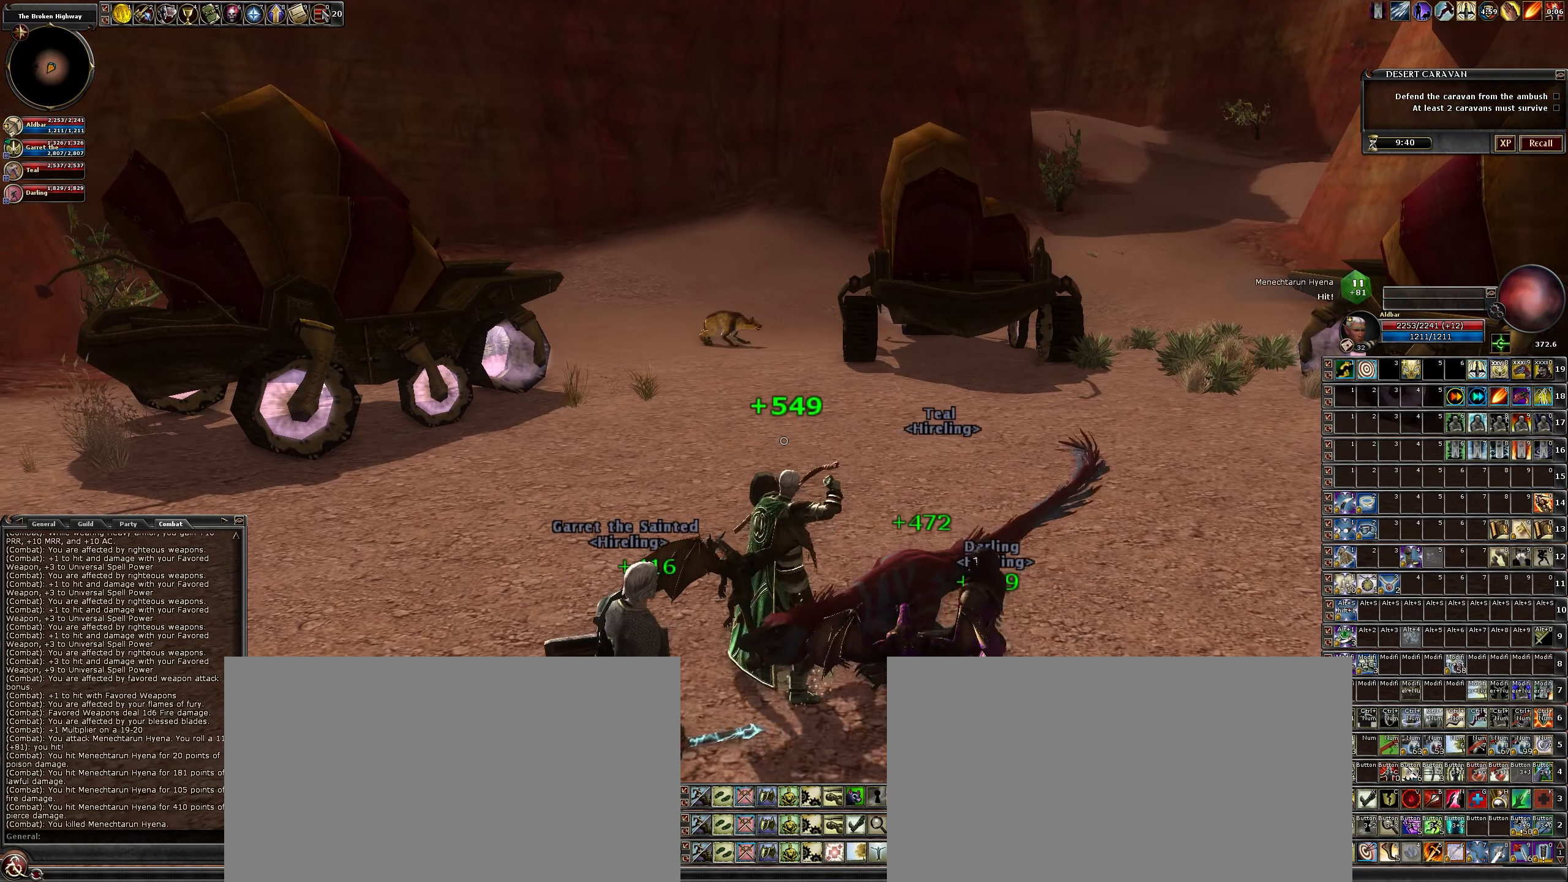
{"keys": ["d", "w"], "mouse": ["left"], "events": [[333, "w", "down"], [483, "d", "down"]]}
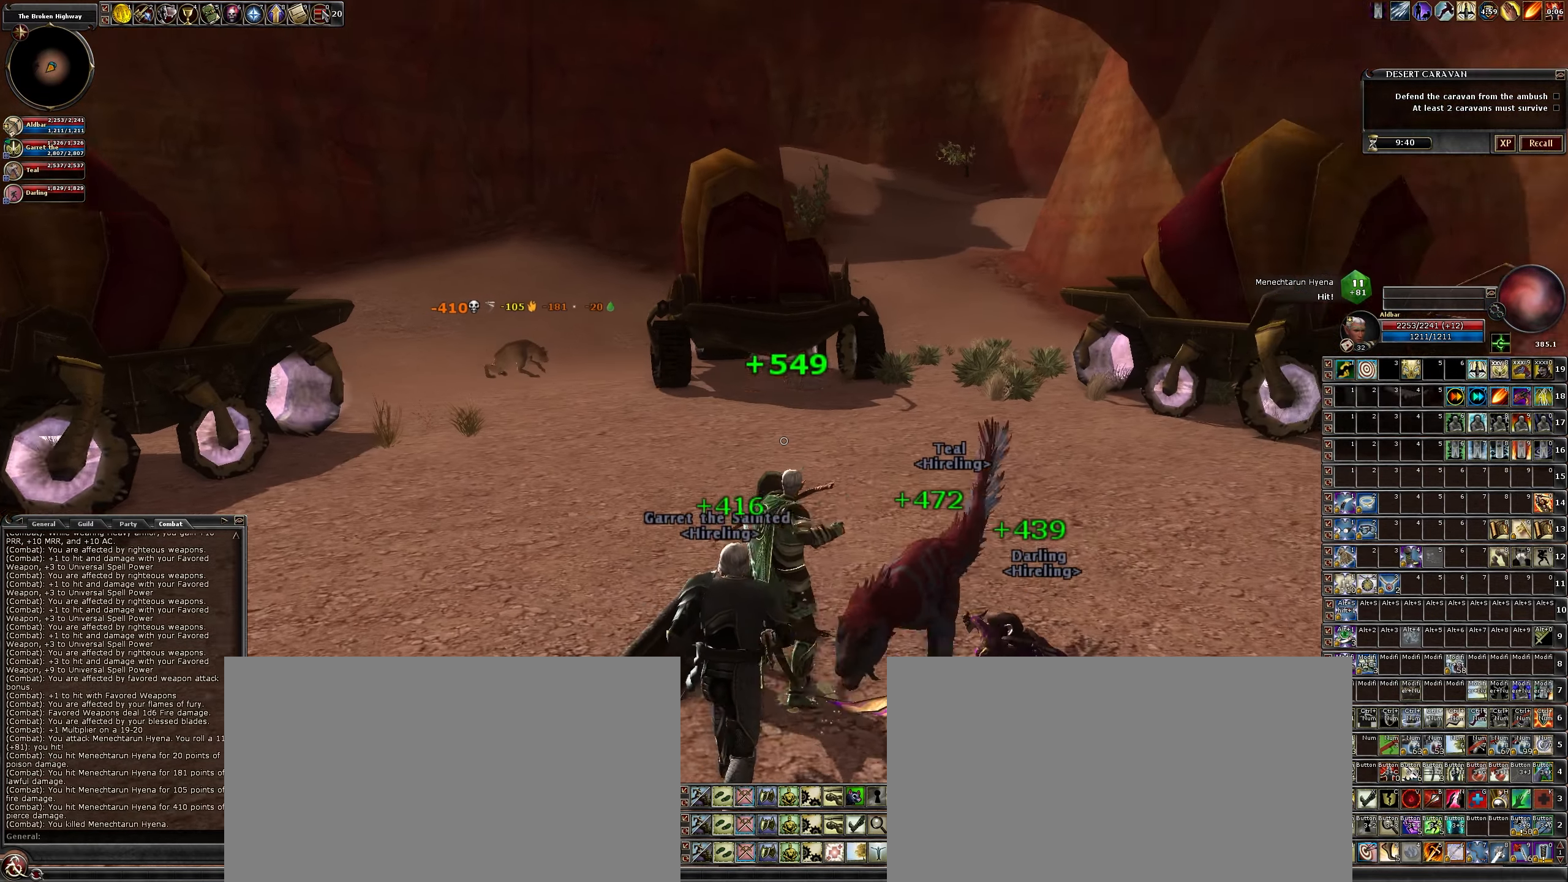
{"keys": [], "mouse": ["left"], "events": [[266, "d", "up"], [500, "w", "up"]]}
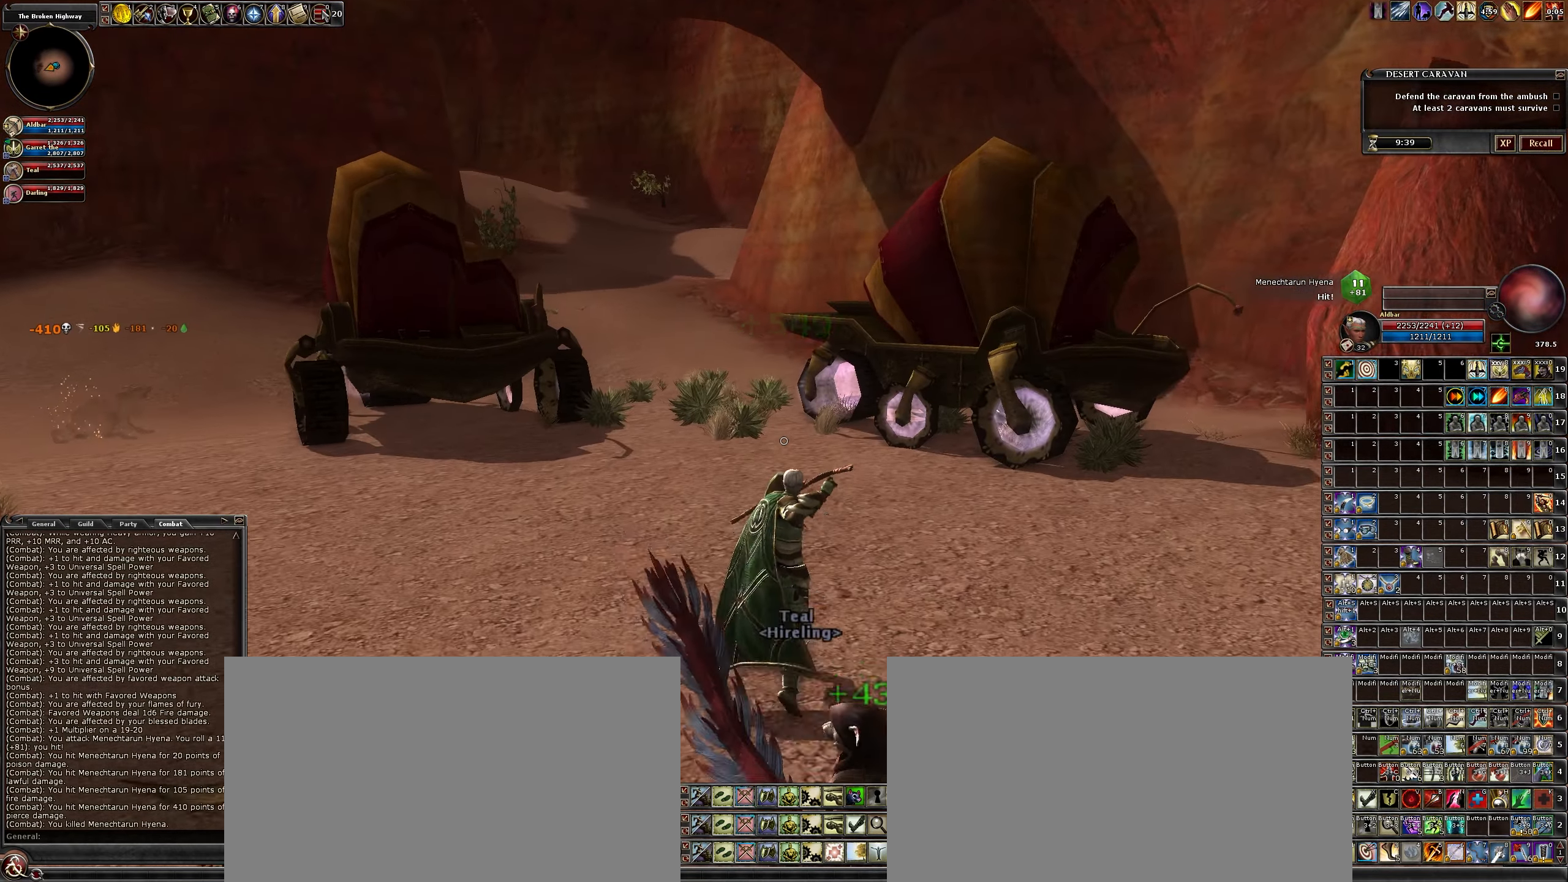
{"keys": ["d"], "mouse": [], "events": [[50, "a", "down"], [83, "mouse_left", "up"], [183, "a", "up"], [266, "d", "down"]]}
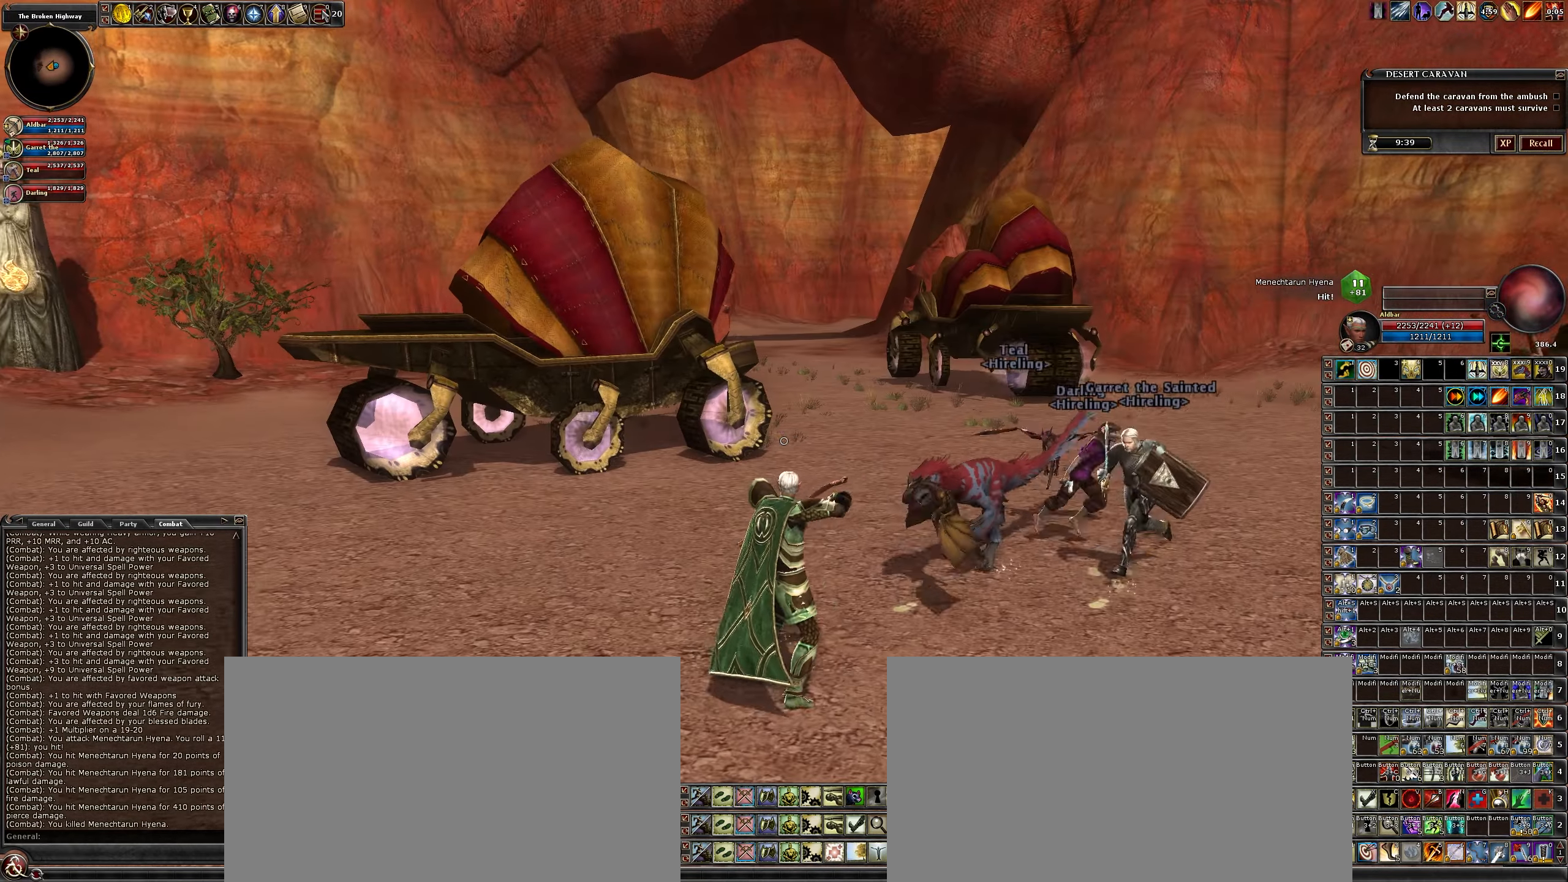
{"keys": [], "mouse": [], "events": [[16, "w", "down"], [100, "d", "up"], [250, "w", "up"]]}
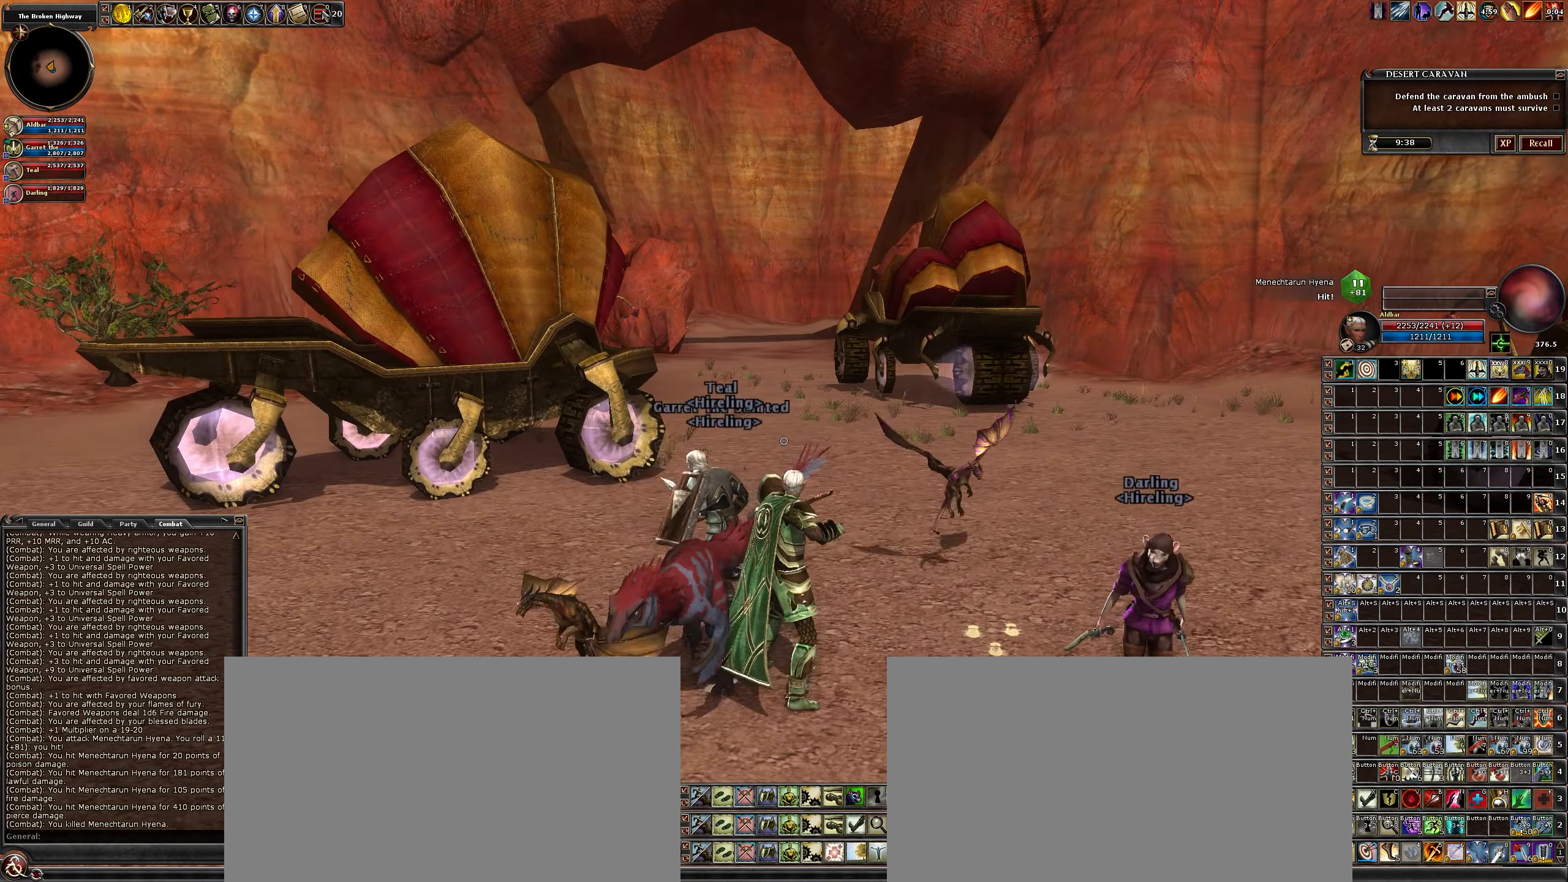
{"keys": [], "mouse": [], "events": []}
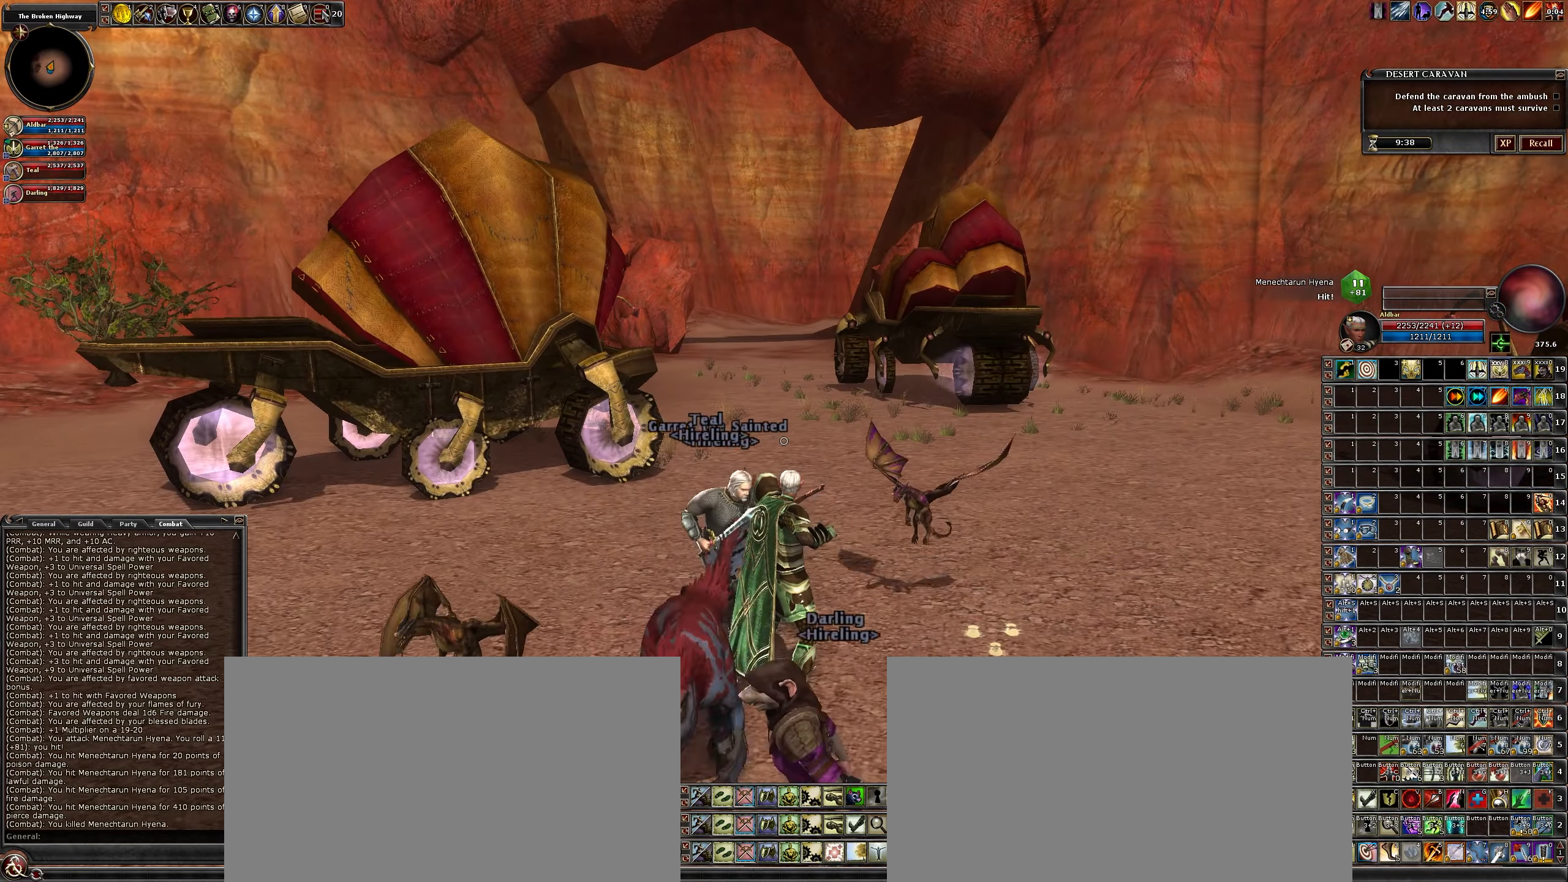
{"keys": ["ctrl_r"], "mouse": [], "events": [[33, "ctrl_r", "down"], [266, "num1", "down"], [466, "num1", "up"]]}
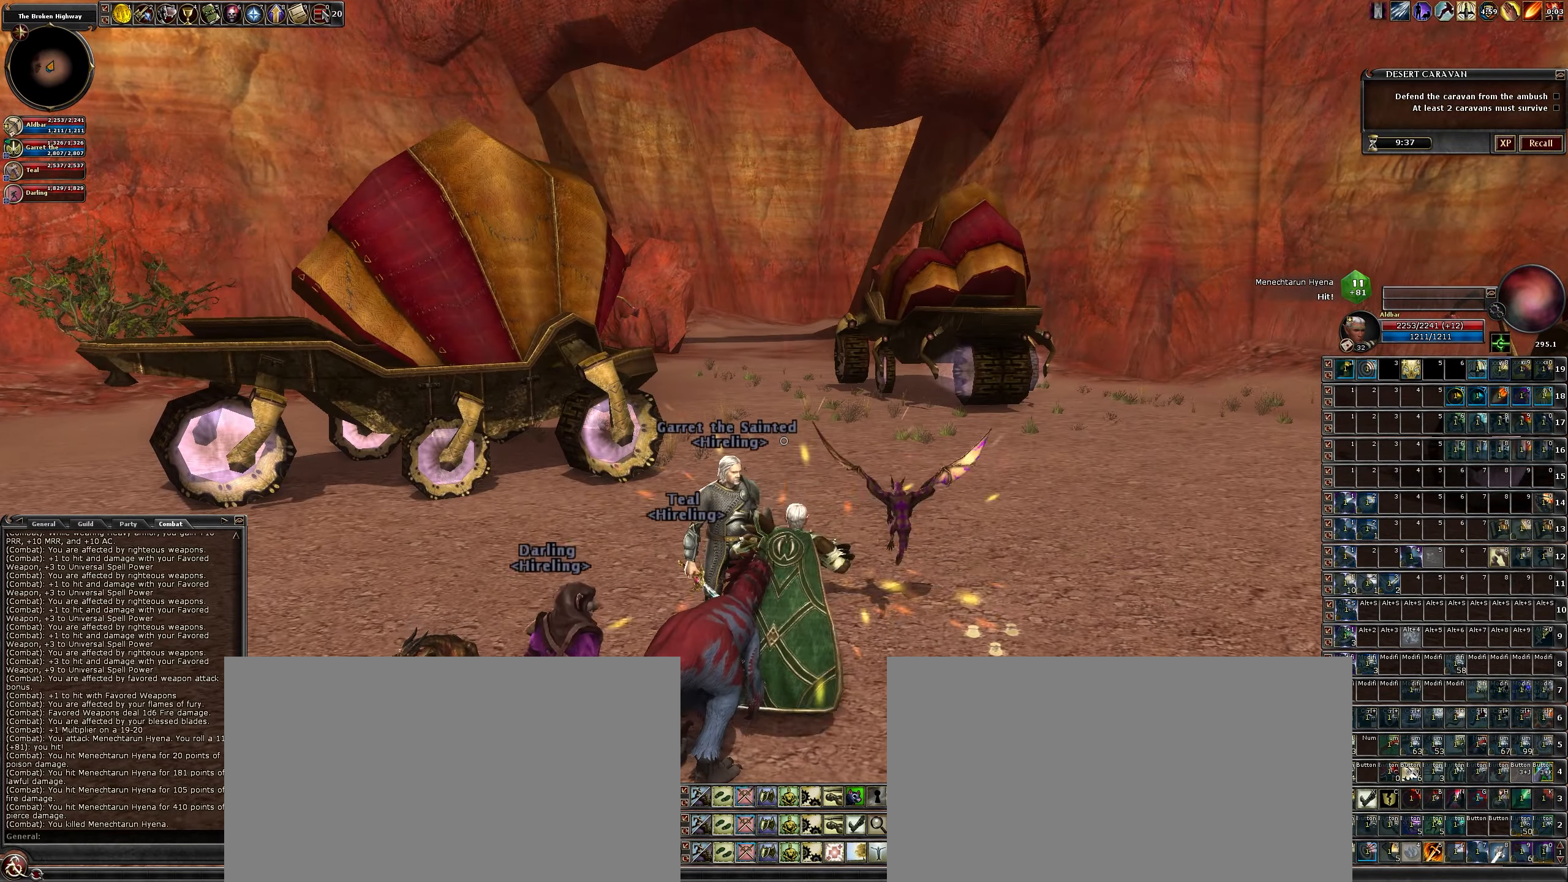
{"keys": ["ctrl_r", "num2"], "mouse": [], "events": [[50, "ctrl_r", "up"], [250, "ctrl_r", "down"], [483, "num2", "down"]]}
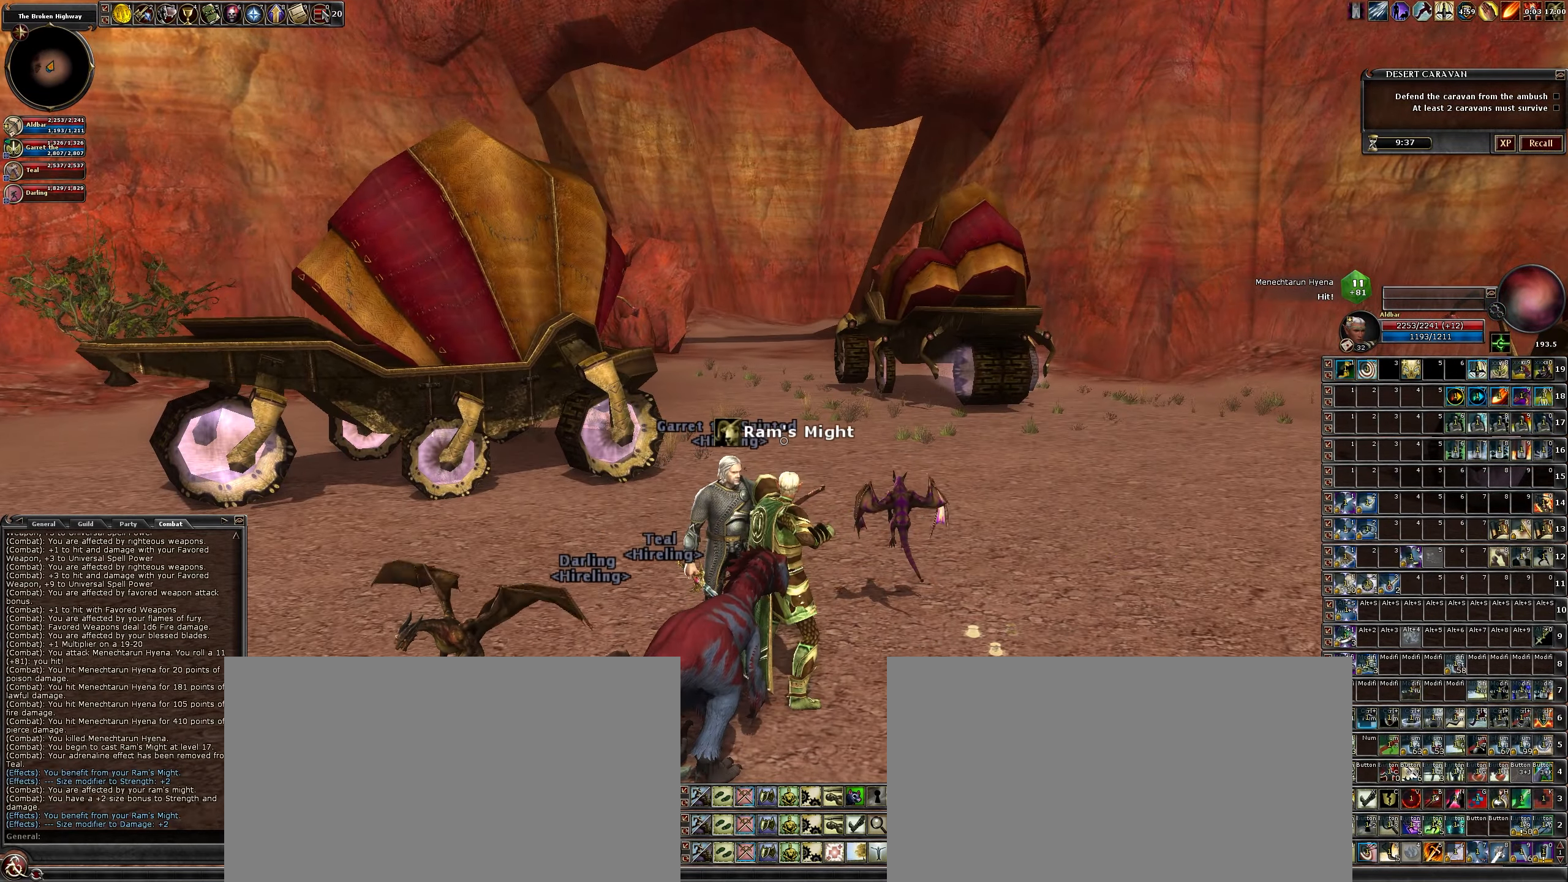
{"keys": ["ctrl_r"], "mouse": [], "events": [[66, "num2", "up"], [167, "num2", "down"], [217, "num2", "up"], [267, "num2", "down"], [450, "num2", "up"]]}
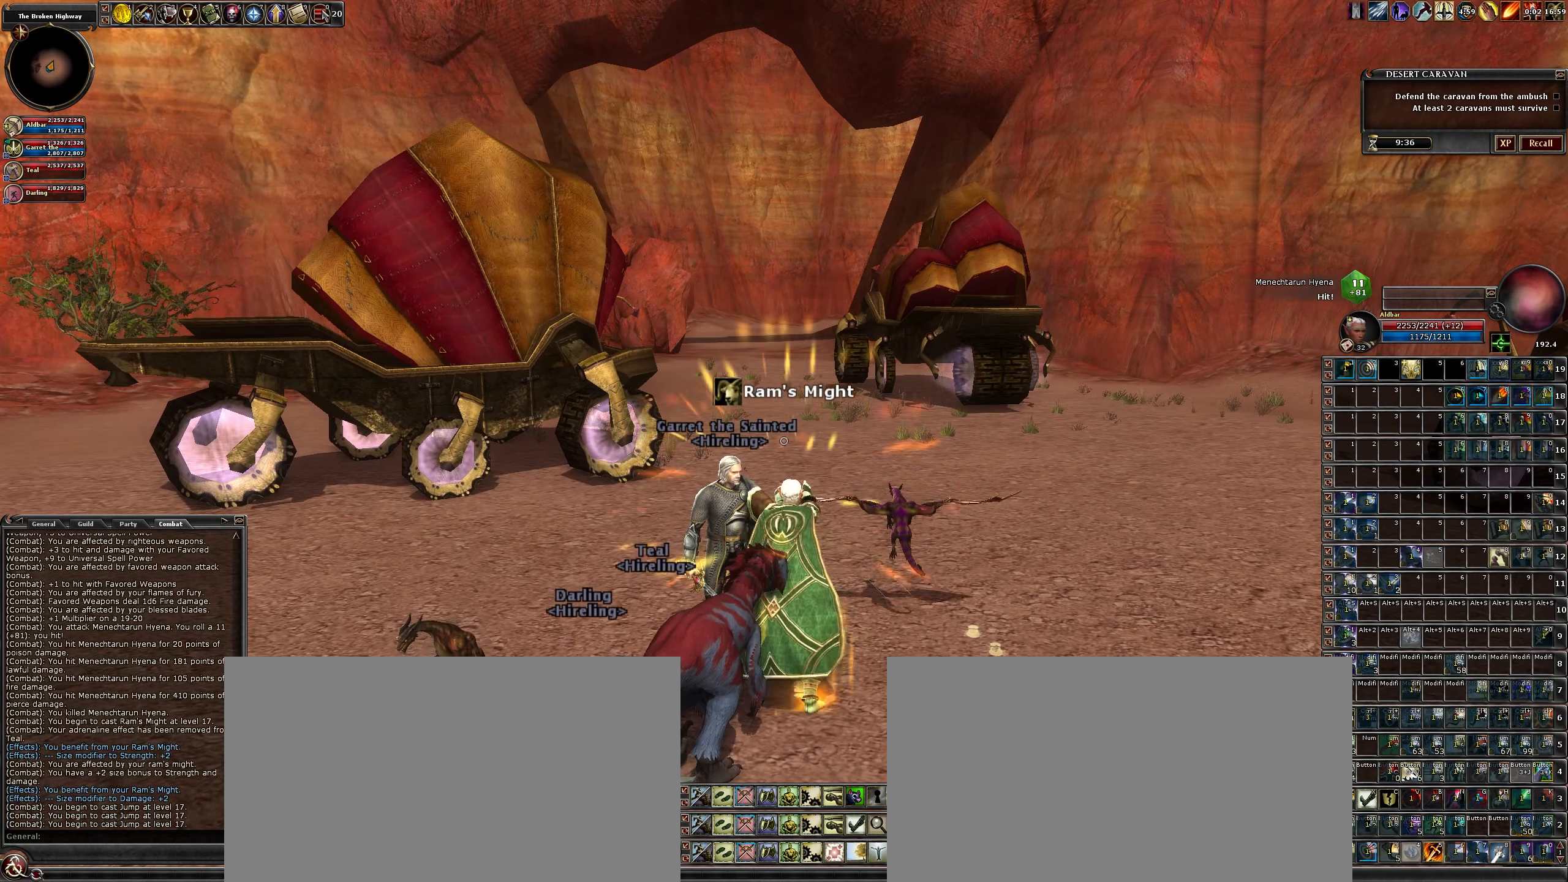
{"keys": ["ctrl_r", "num3"], "mouse": [], "events": [[467, "num3", "down"]]}
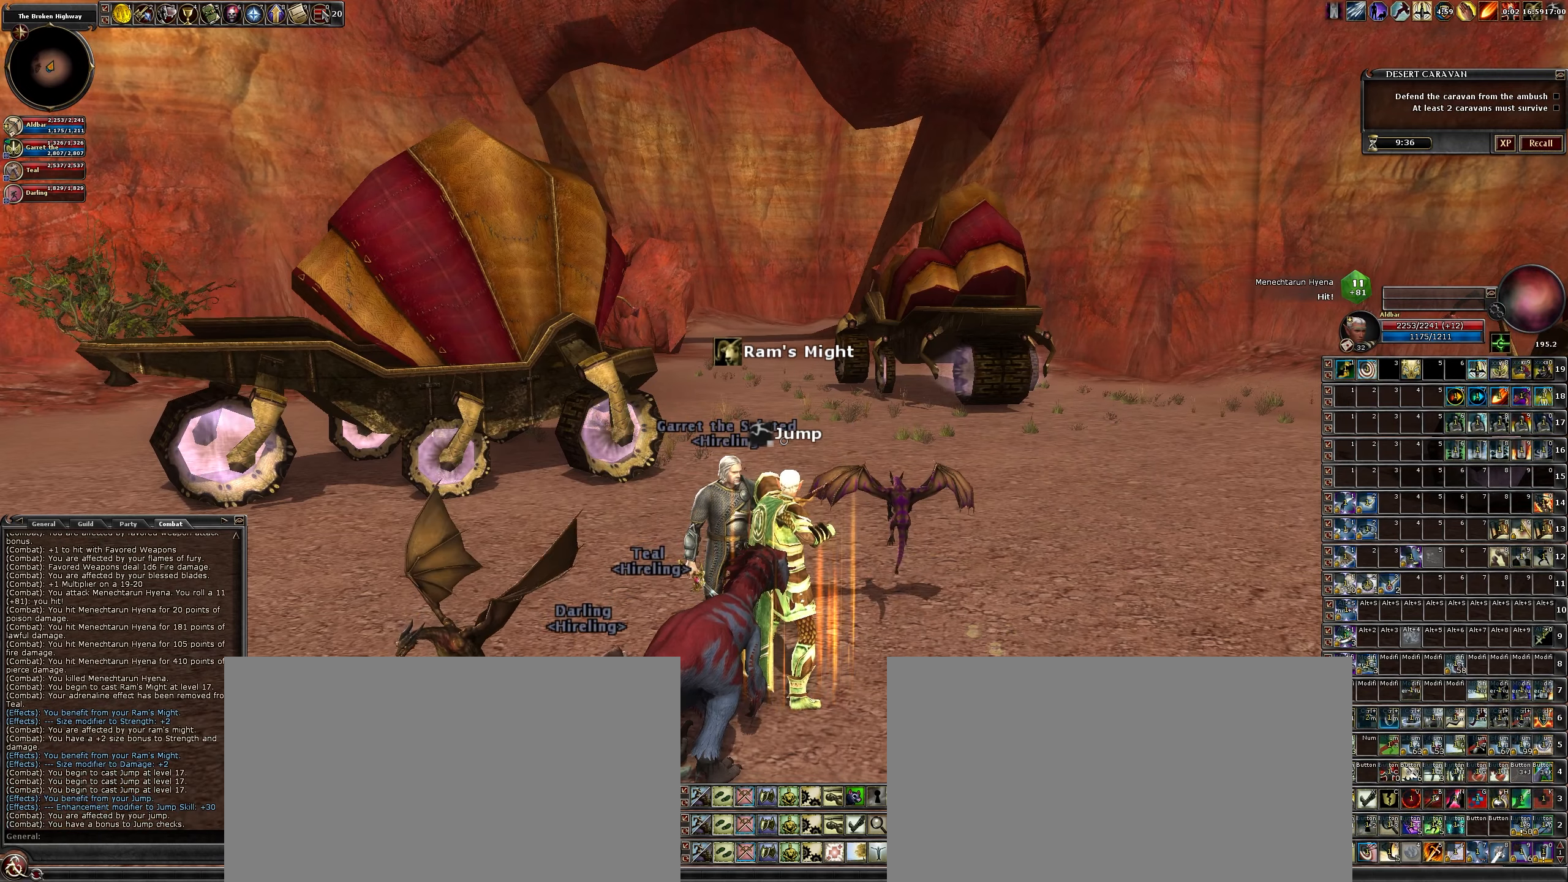
{"keys": ["ctrl_r"], "mouse": [], "events": [[17, "num3", "up"], [150, "num3", "down"], [200, "num3", "up"], [250, "num3", "down"], [383, "num3", "up"]]}
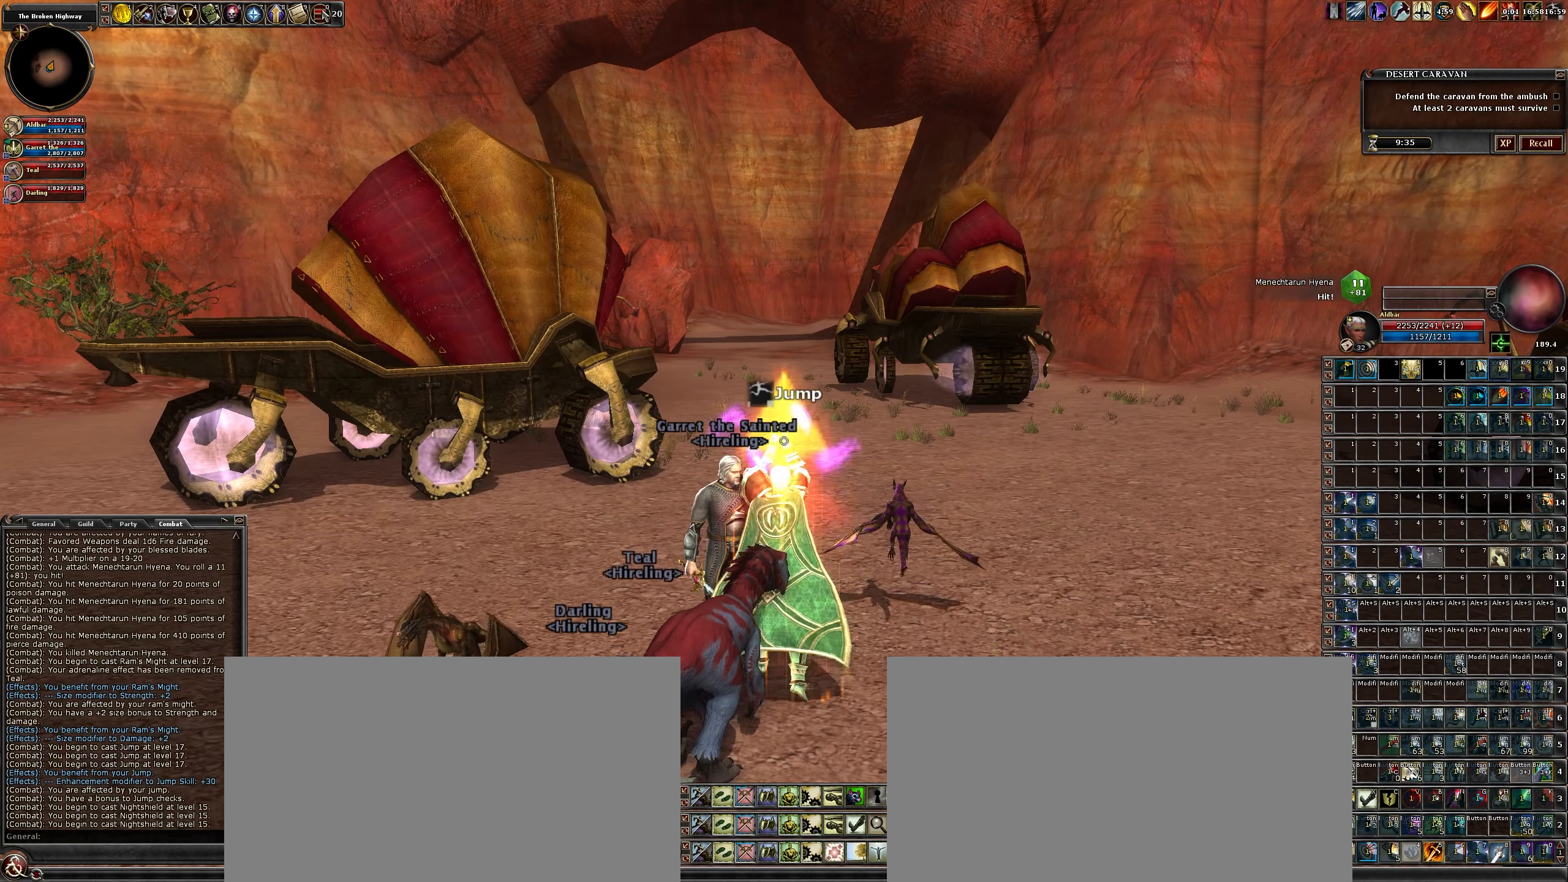
{"keys": ["ctrl_r"], "mouse": [], "events": [[400, "num4", "down"], [450, "num4", "up"]]}
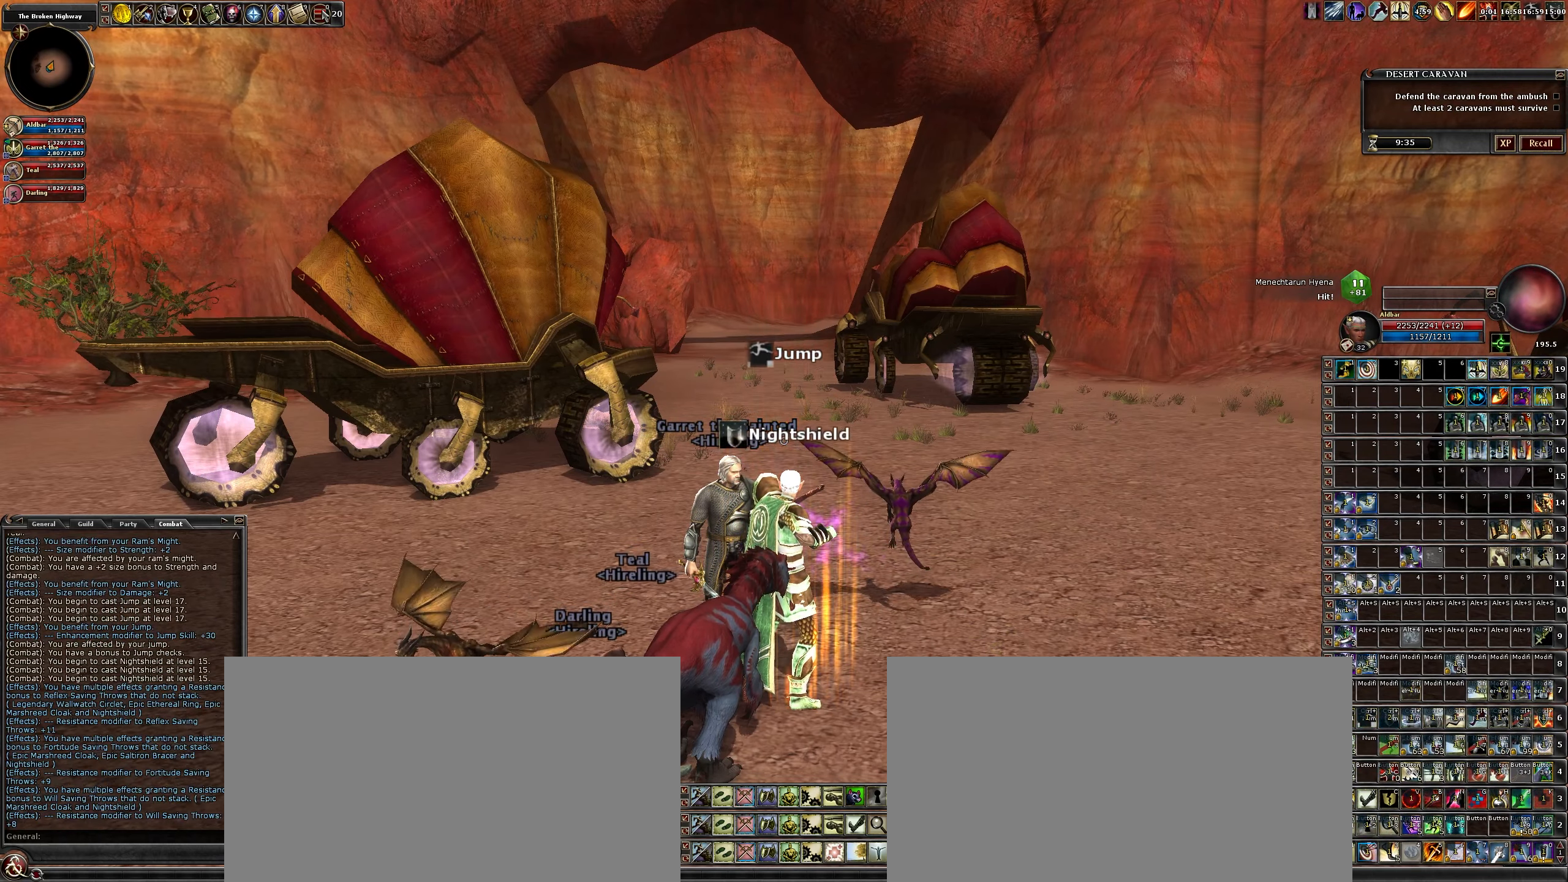
{"keys": ["ctrl_r"], "mouse": [], "events": [[50, "num4", "down"], [133, "num4", "up"], [183, "num4", "down"], [383, "num4", "up"]]}
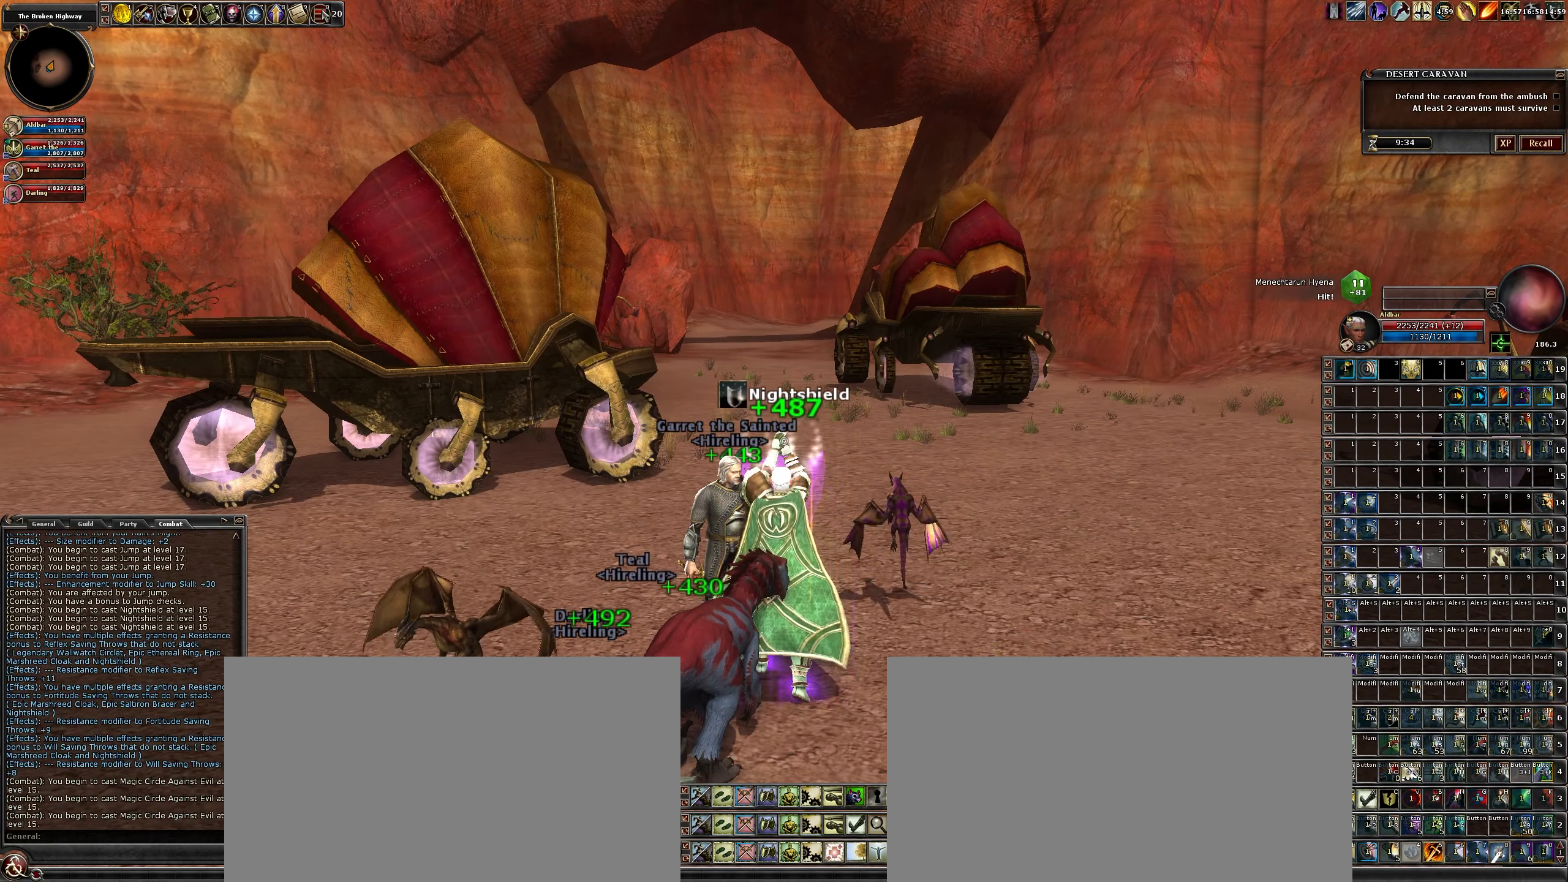
{"keys": ["ctrl_r", "num5"], "mouse": [], "events": [[500, "num5", "down"]]}
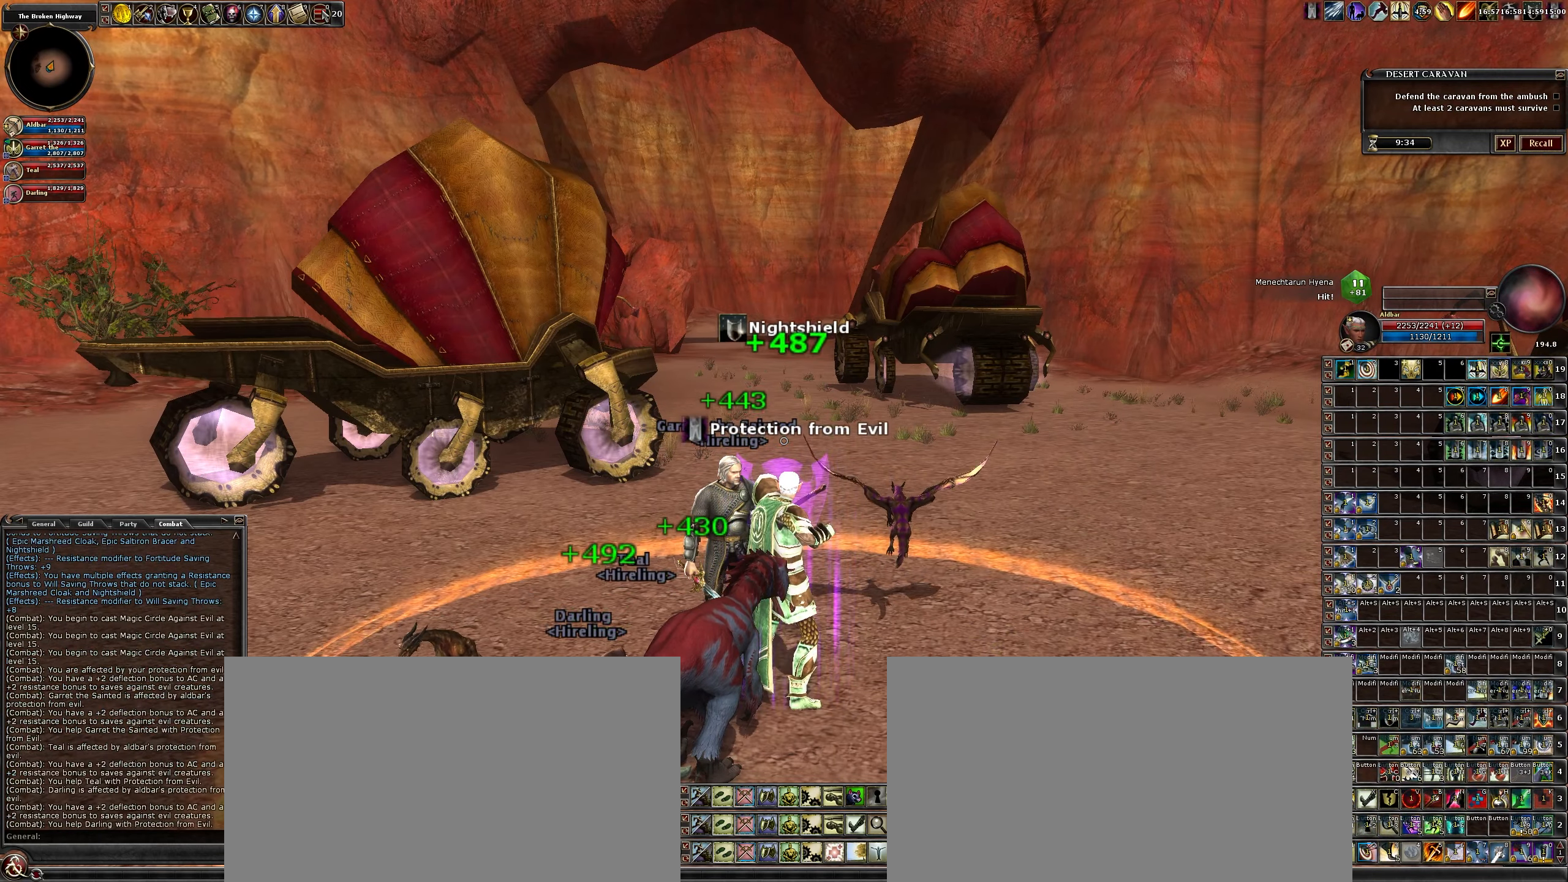
{"keys": ["ctrl_r"], "mouse": [], "events": [[33, "num5", "up"], [133, "num5", "down"], [367, "num5", "up"]]}
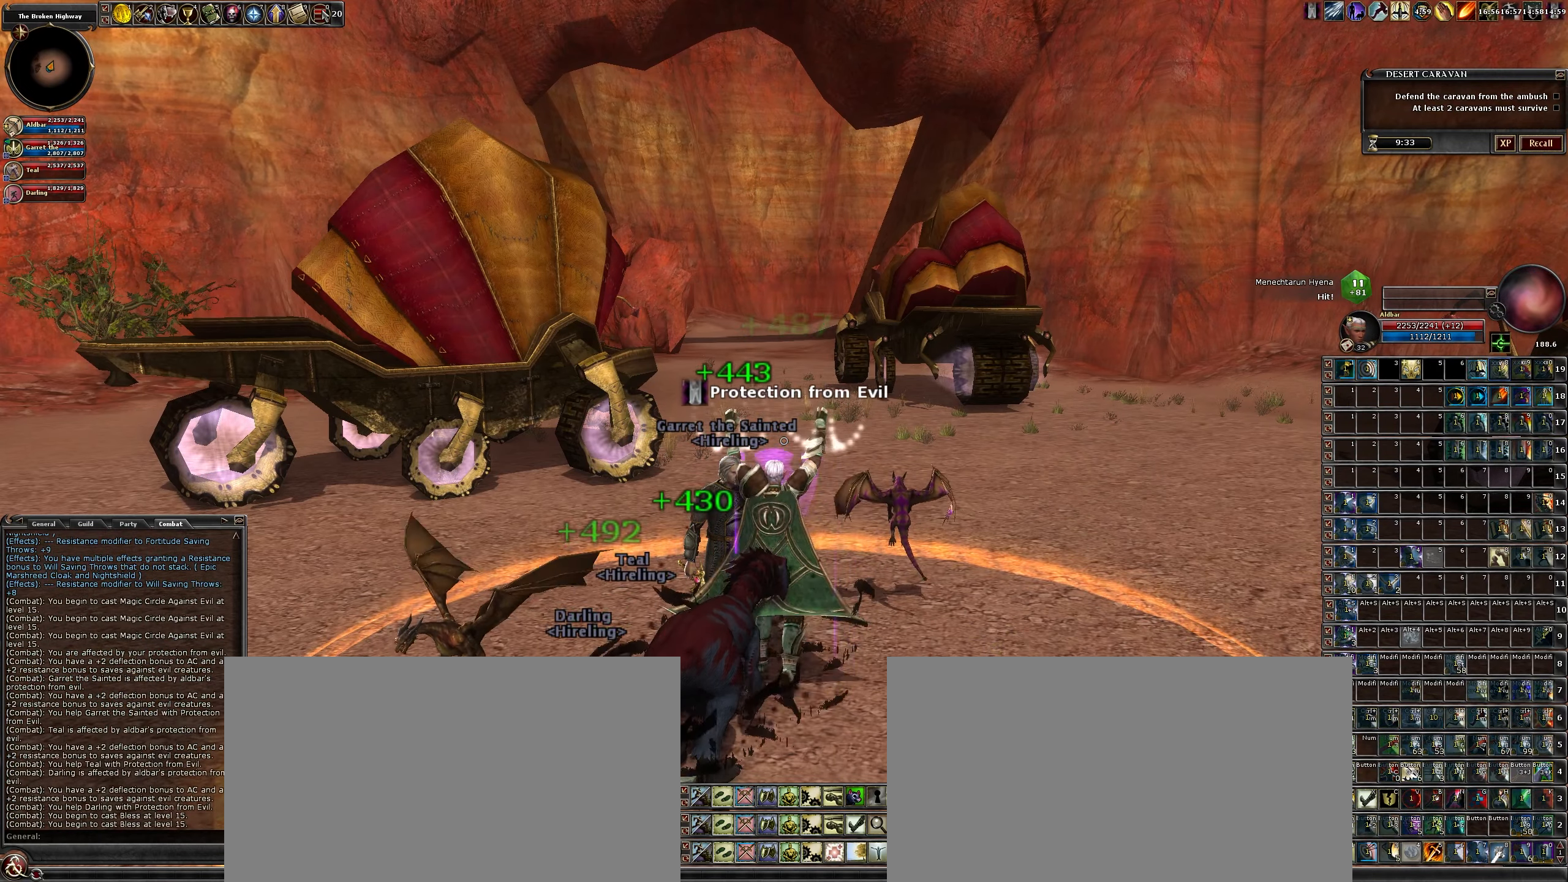
{"keys": ["ctrl_r"], "mouse": [], "events": [[433, "num6", "down"], [483, "num6", "up"]]}
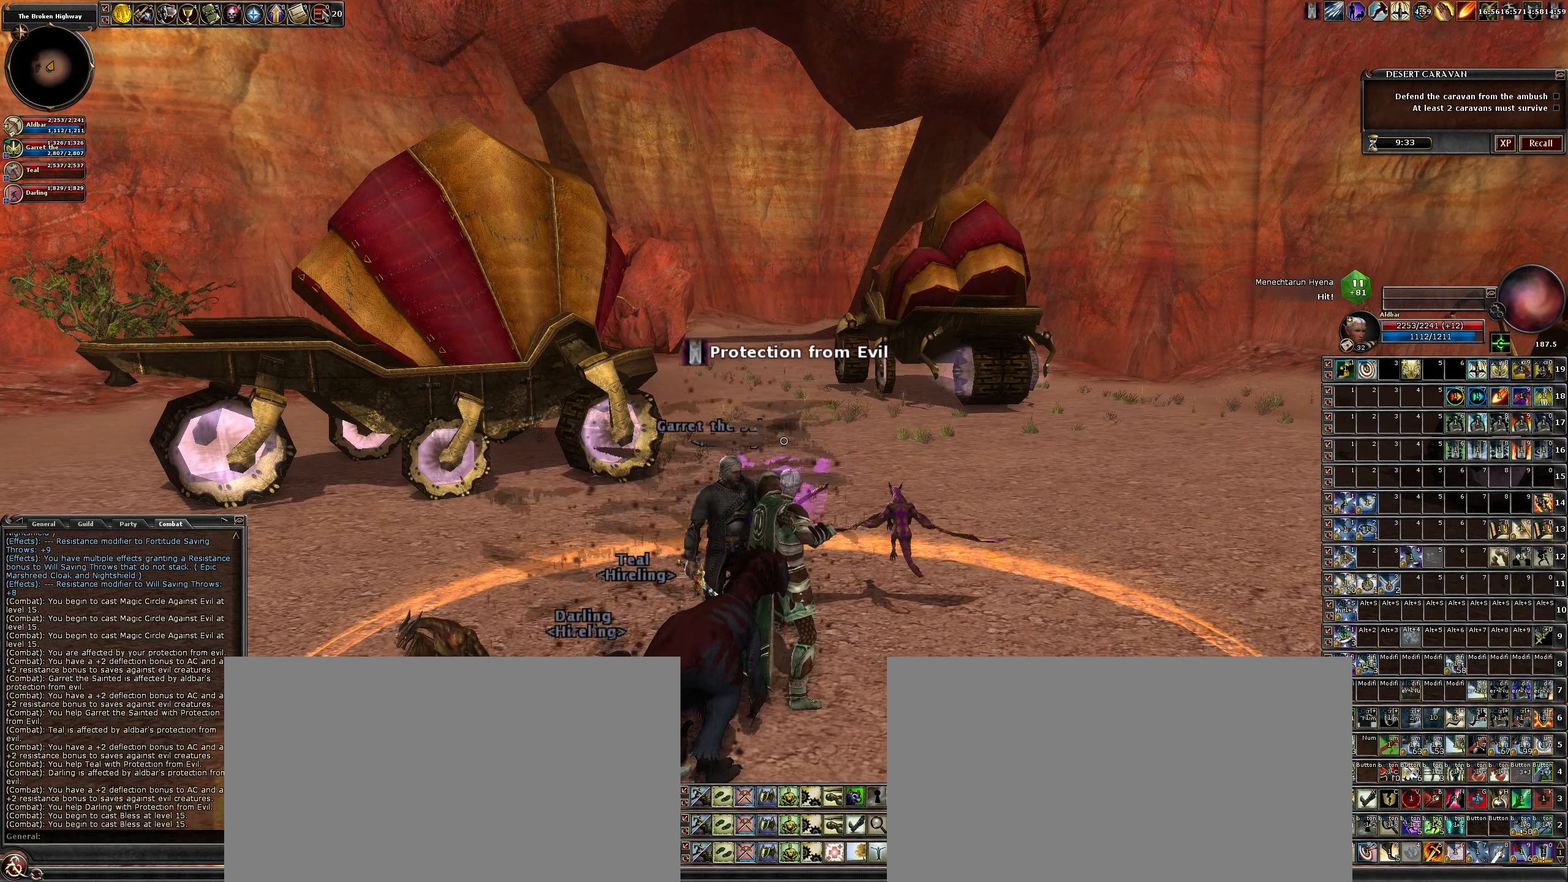
{"keys": ["ctrl_r"], "mouse": [], "events": [[67, "num6", "down"], [300, "num6", "up"]]}